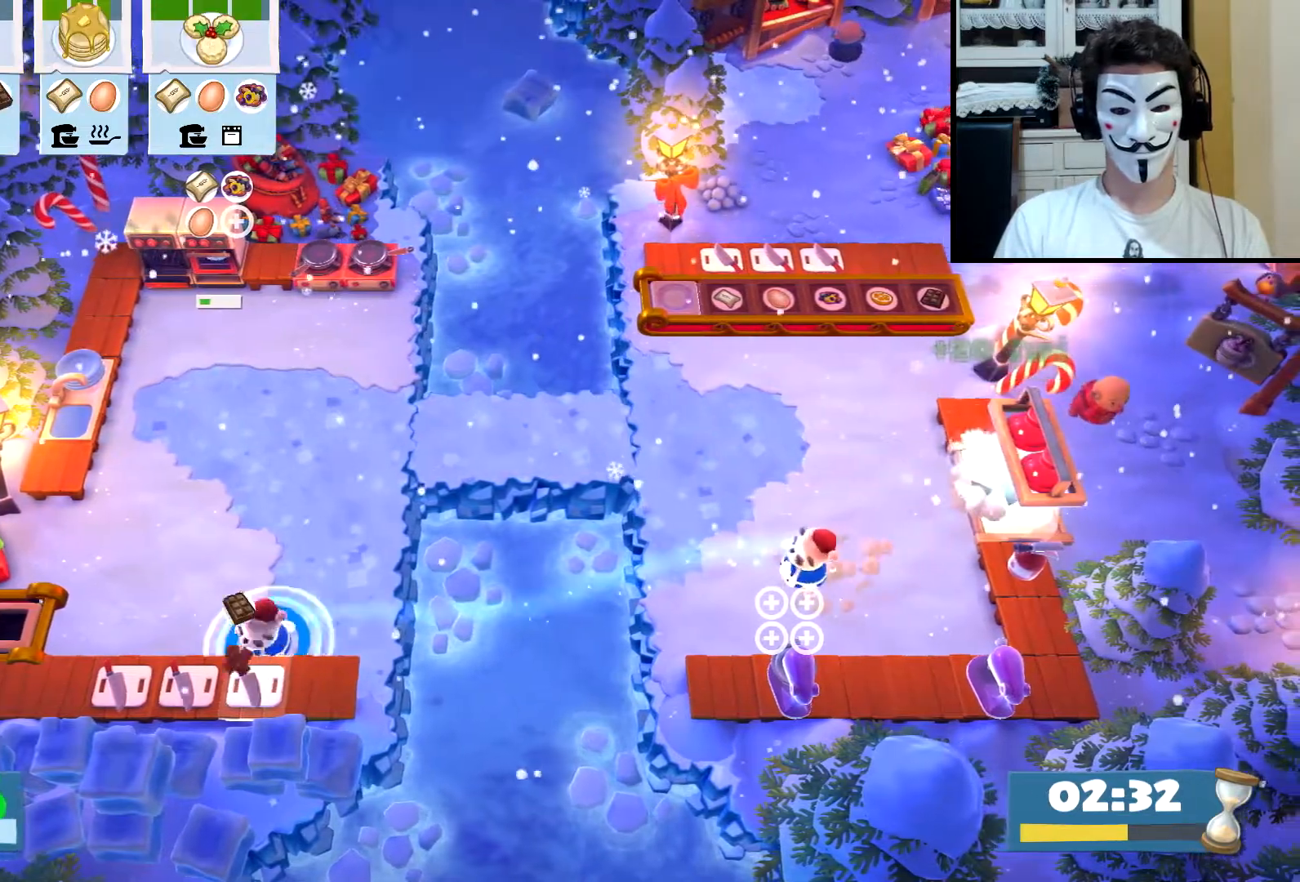
Gameplay with a controller (PlayStation layout); each line is a JSON object with the inputs held at the frame after it. "events" lists button and stick changes between this image and that frame as [ms after this image, input, new state], when the widget could be followed in between. Not read: L2 L3 R2 R3 right_stick.
{"buttons": ["SQUARE"], "left_stick": "center", "events": [[67, "CROSS", "up"], [100, "left_stick", "right"], [400, "SQUARE", "down"], [450, "left_stick", "center"]]}
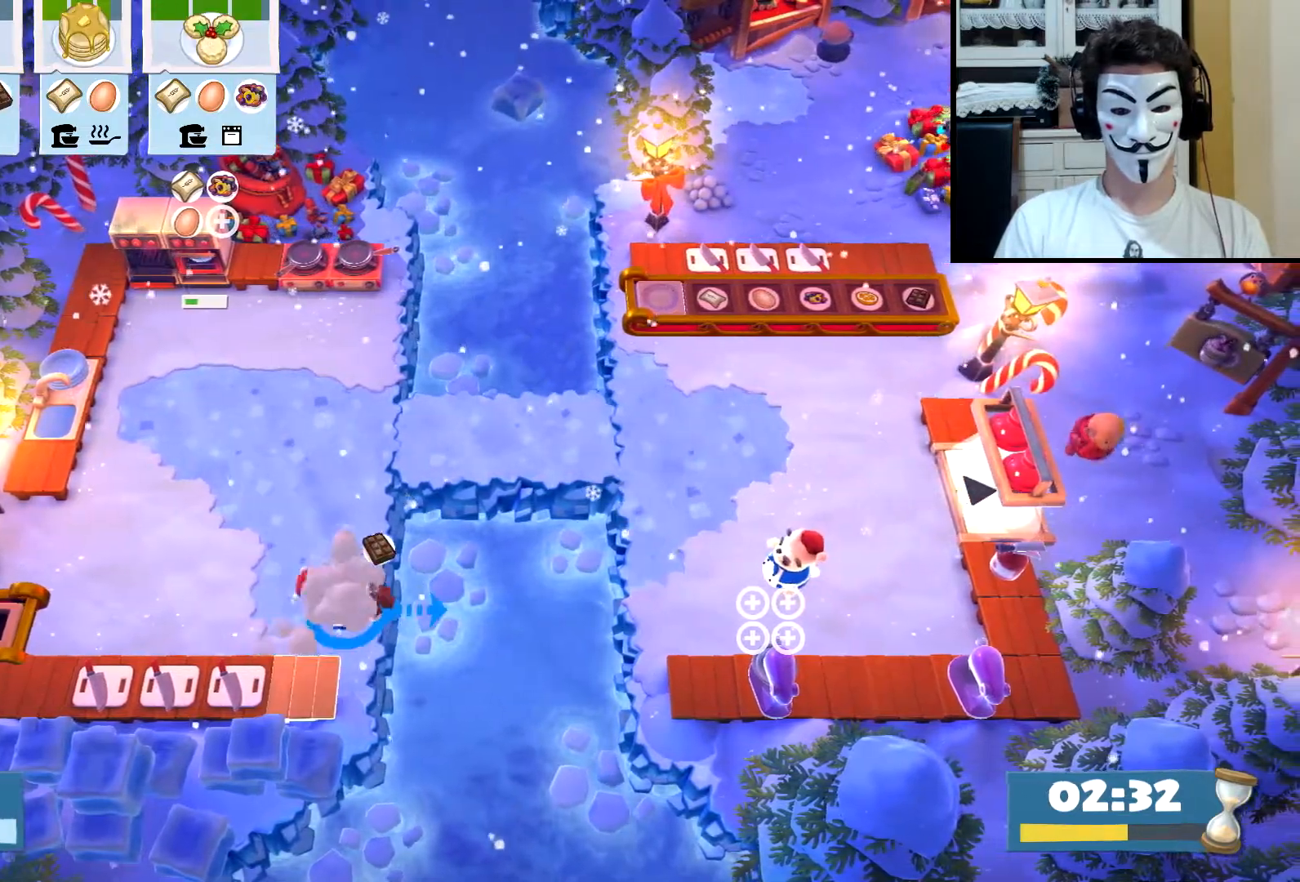
{"buttons": [], "left_stick": "down-left", "events": [[17, "SQUARE", "up"], [267, "left_stick", "down-left"], [400, "CIRCLE", "down"], [467, "CIRCLE", "up"]]}
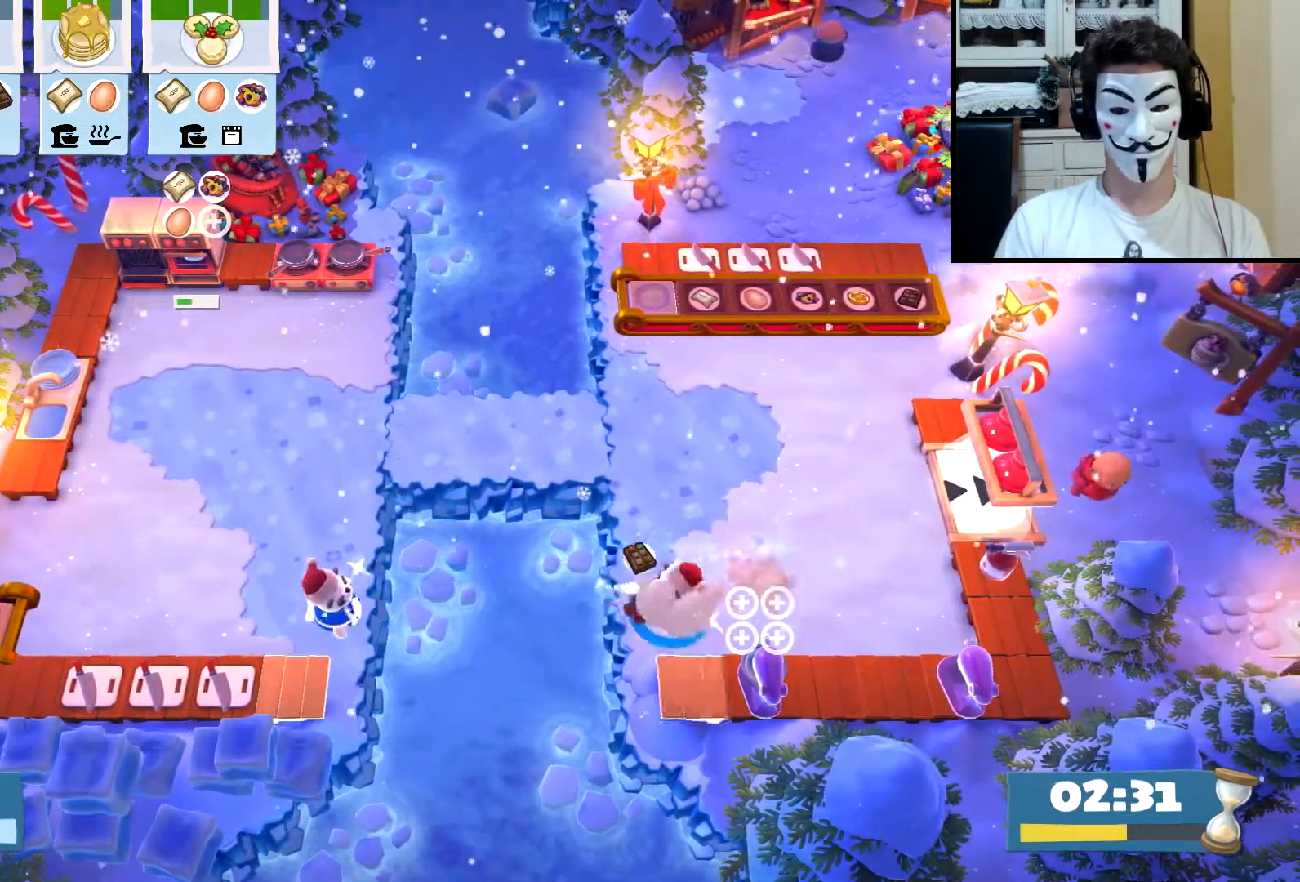
{"buttons": ["CROSS"], "left_stick": "down", "events": [[50, "left_stick", "right"], [467, "left_stick", "down"], [500, "CROSS", "down"]]}
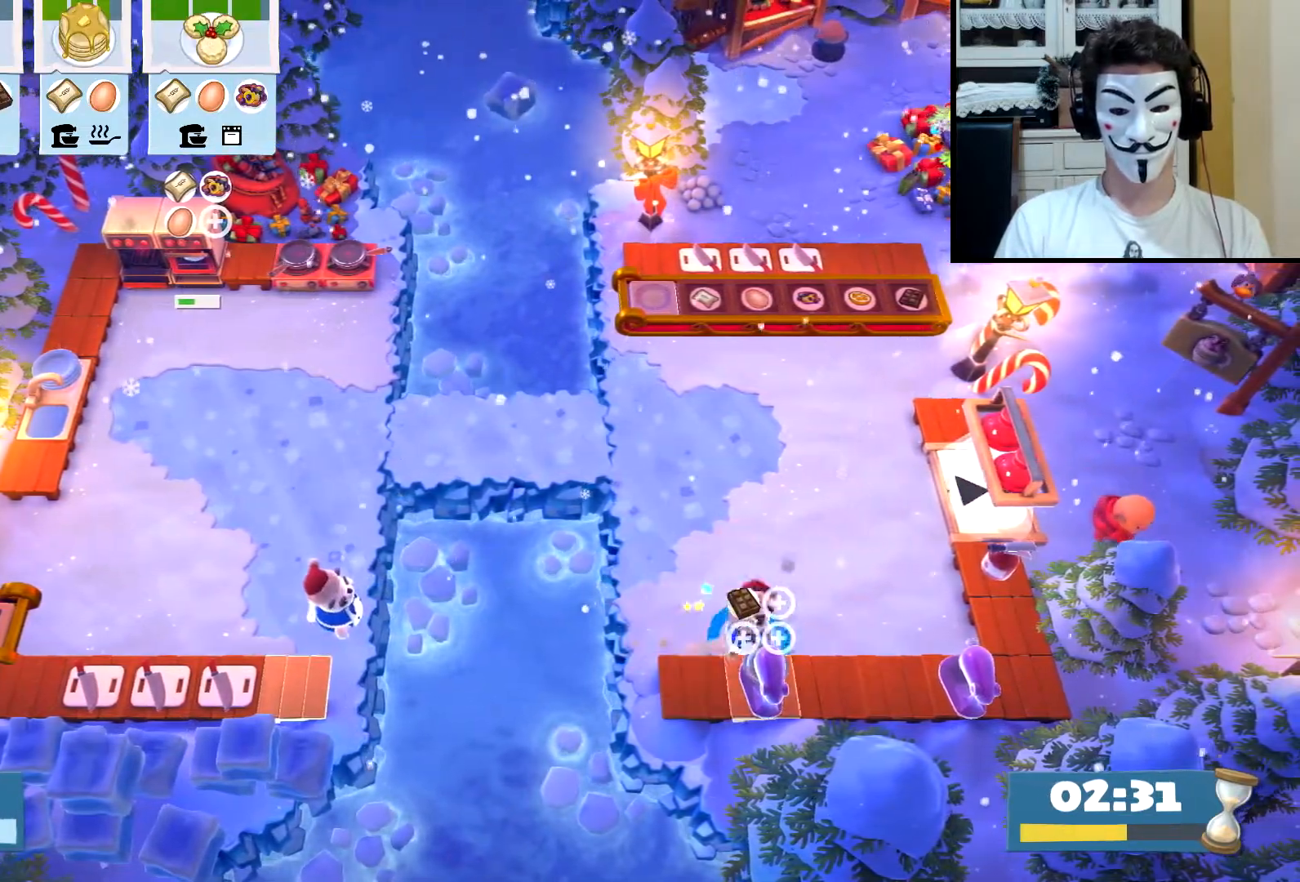
{"buttons": [], "left_stick": "up", "events": [[50, "CROSS", "up"], [67, "left_stick", "up"], [150, "CIRCLE", "down"], [200, "CIRCLE", "up"]]}
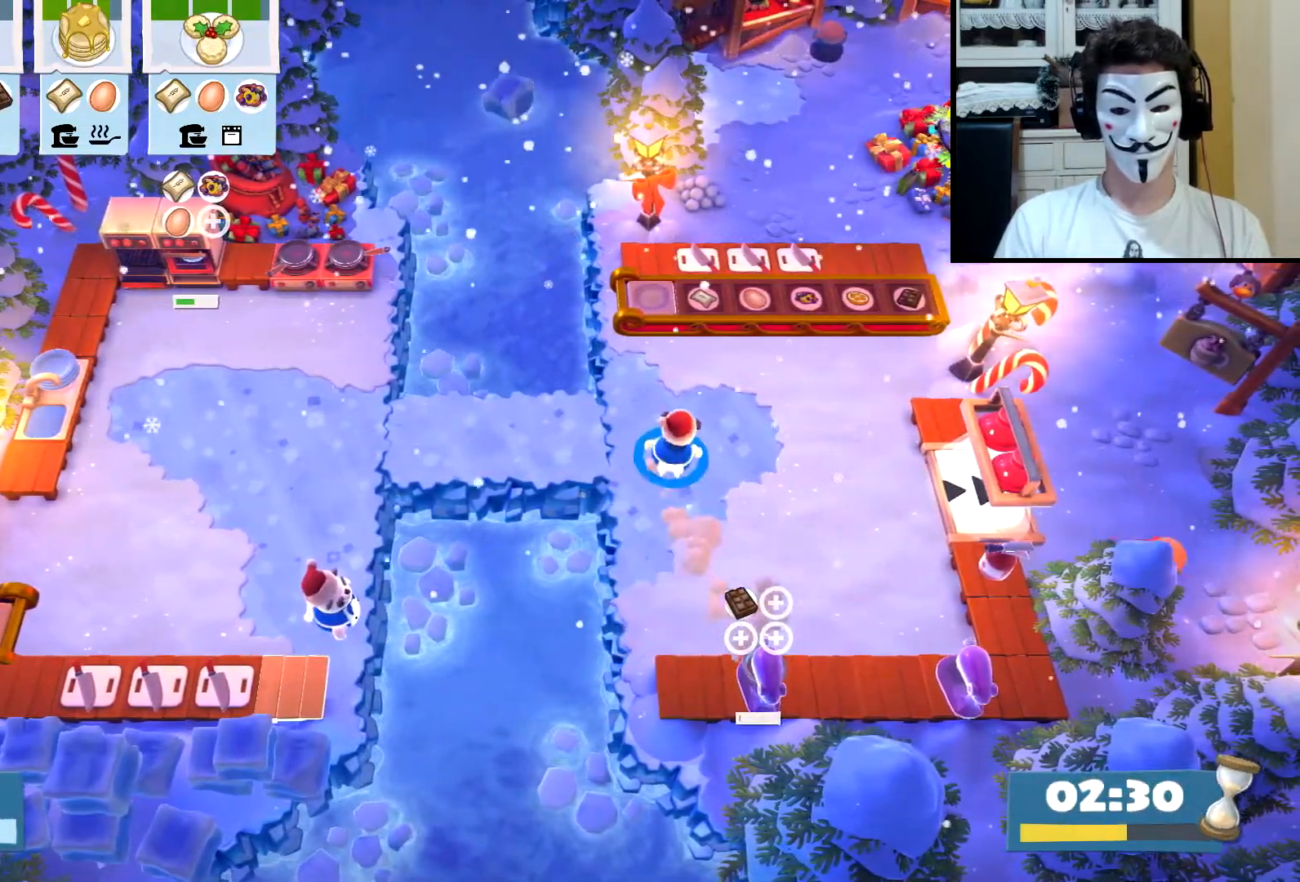
{"buttons": [], "left_stick": "down", "events": [[50, "CIRCLE", "down"], [133, "CIRCLE", "up"], [333, "CROSS", "down"], [383, "CROSS", "up"], [383, "left_stick", "down"]]}
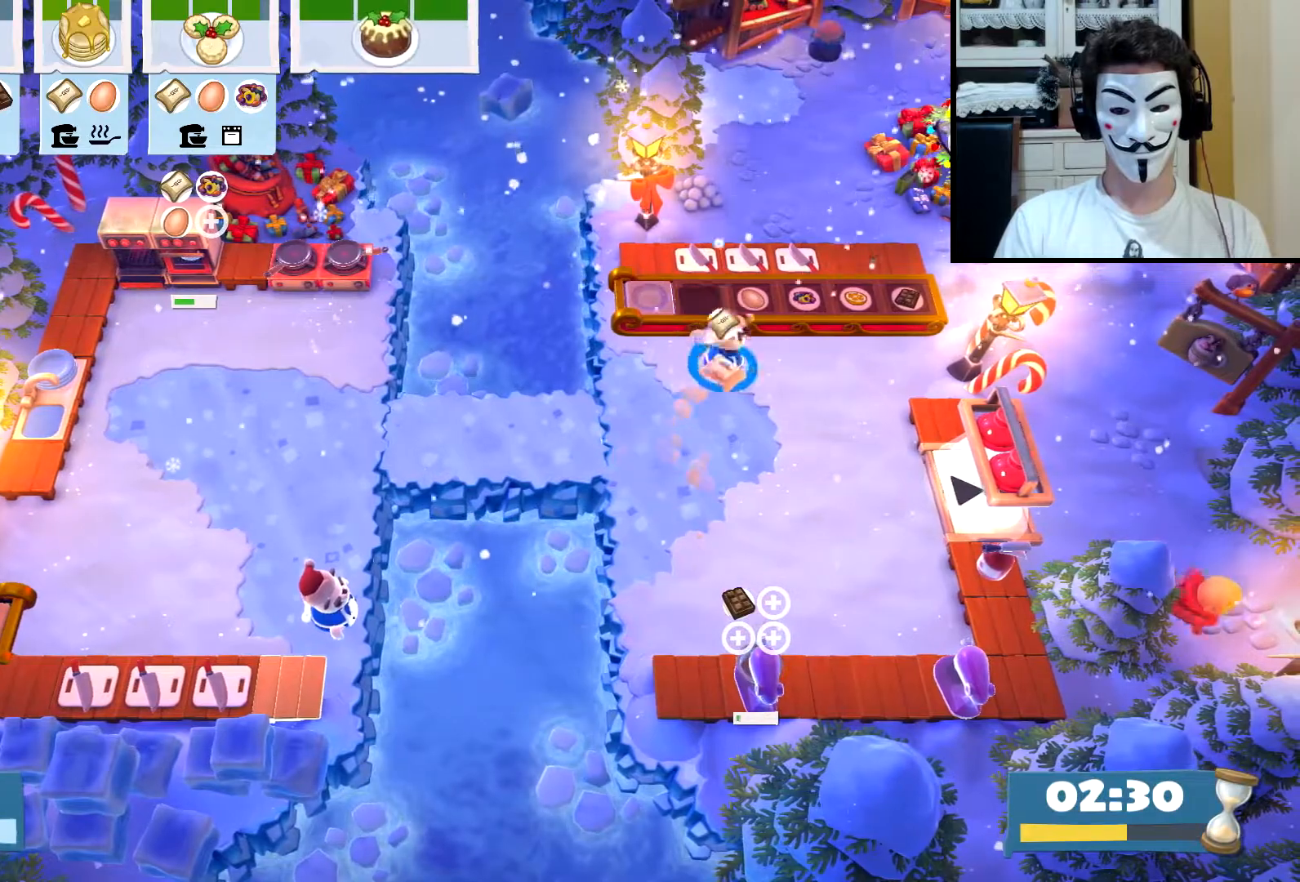
{"buttons": [], "left_stick": "down-right", "events": [[33, "CIRCLE", "down"], [133, "CIRCLE", "up"], [483, "SQUARE", "down"], [500, "SQUARE", "up"], [500, "left_stick", "down-right"]]}
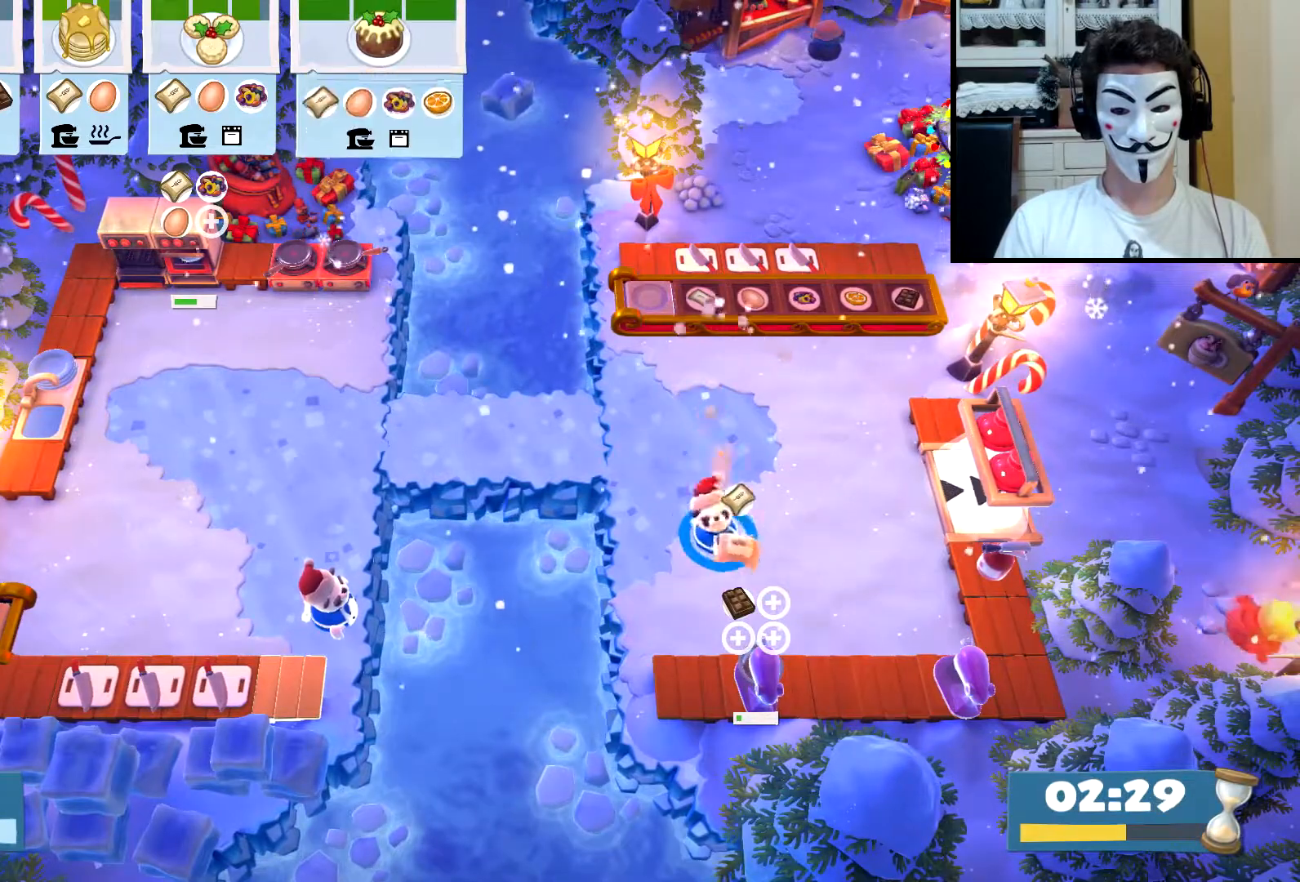
{"buttons": [], "left_stick": "up", "events": [[150, "left_stick", "up"], [233, "CIRCLE", "down"], [300, "CIRCLE", "up"]]}
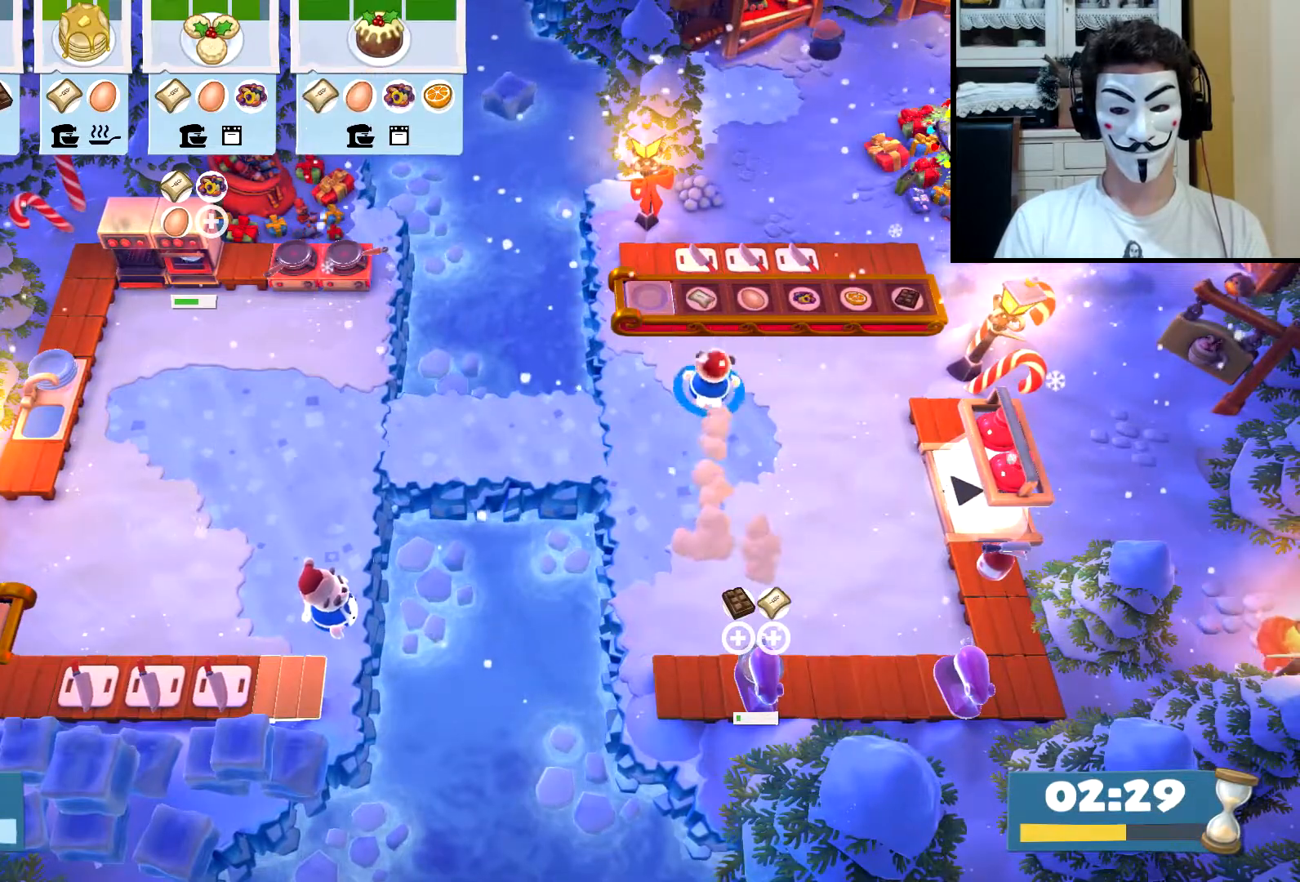
{"buttons": ["CIRCLE"], "left_stick": "down", "events": [[50, "left_stick", "up-right"], [317, "CROSS", "down"], [350, "left_stick", "down"], [367, "CROSS", "up"], [433, "CIRCLE", "down"]]}
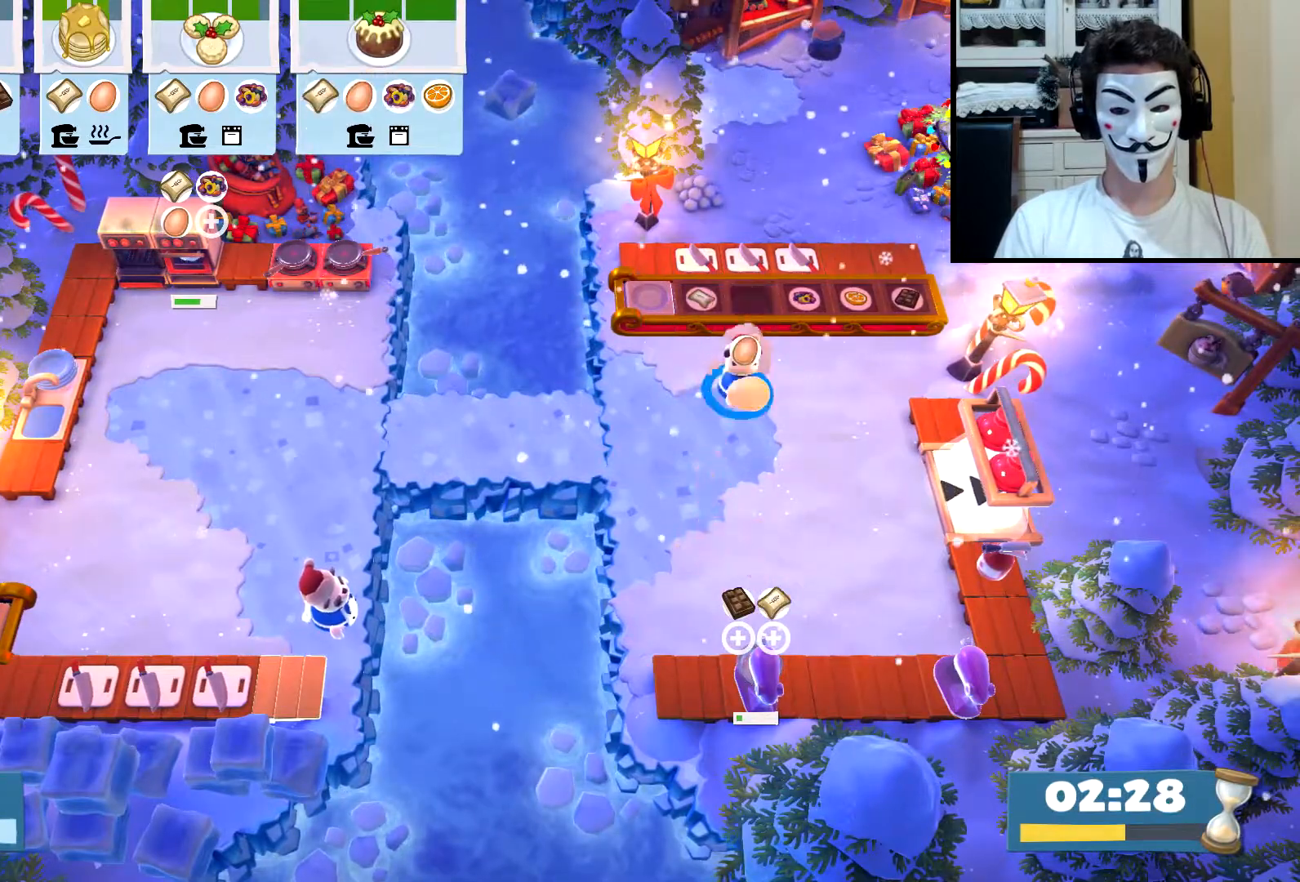
{"buttons": ["SQUARE"], "left_stick": "down", "events": [[17, "CIRCLE", "up"], [450, "SQUARE", "down"]]}
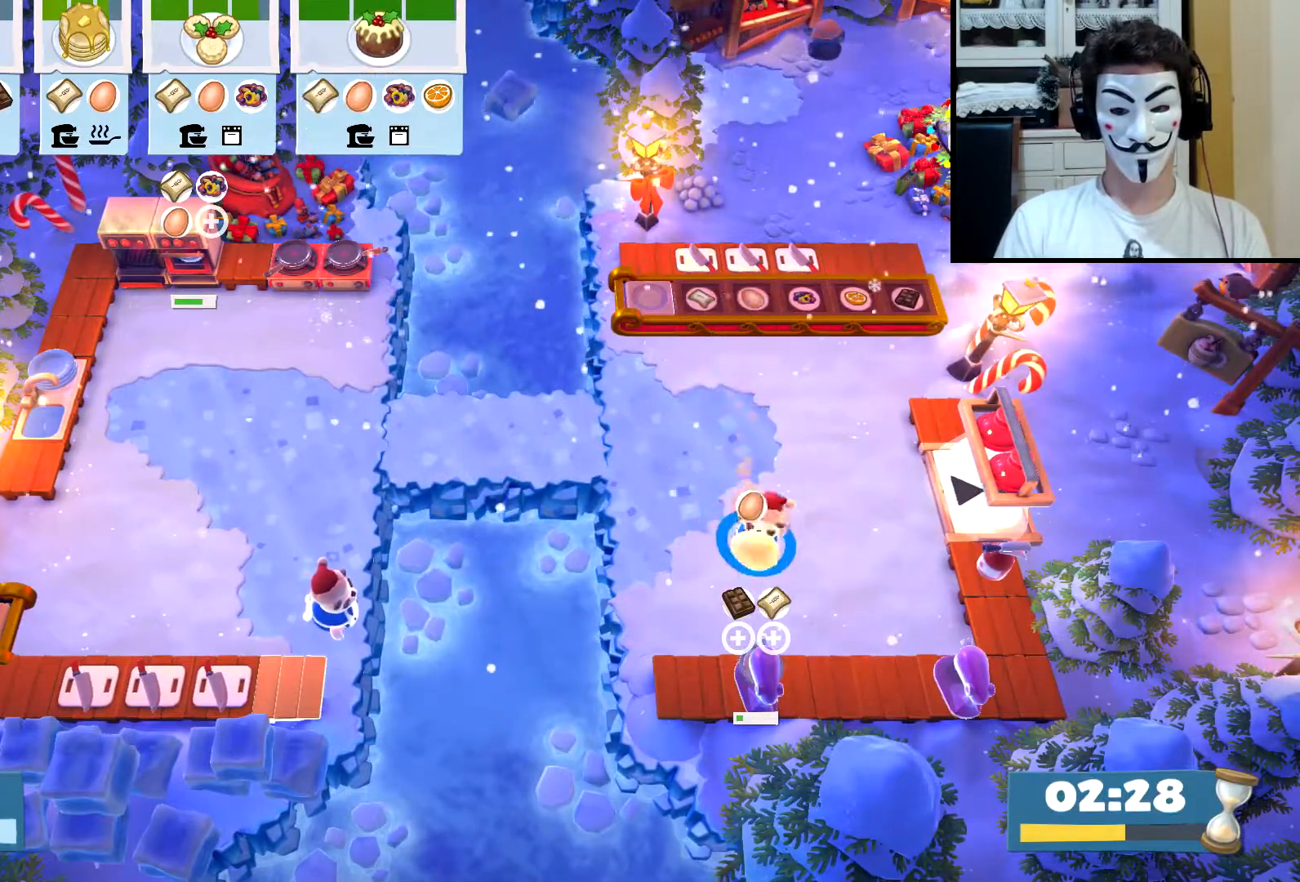
{"buttons": [], "left_stick": "left", "events": [[17, "SQUARE", "up"], [150, "left_stick", "left"], [217, "left_stick", "up-left"], [283, "CIRCLE", "down"], [333, "CIRCLE", "up"], [400, "left_stick", "left"]]}
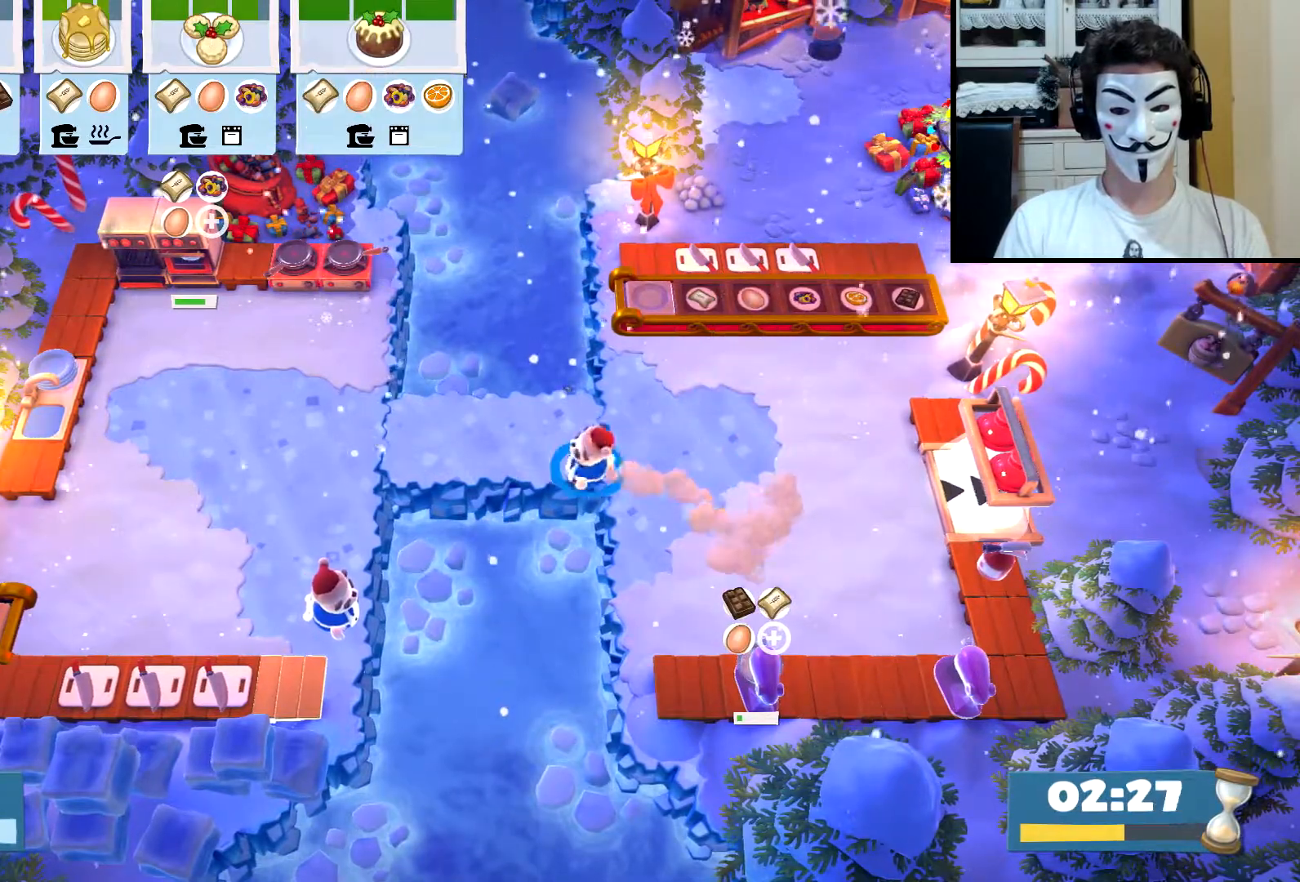
{"buttons": [], "left_stick": "left", "events": [[233, "CIRCLE", "down"], [283, "CIRCLE", "up"]]}
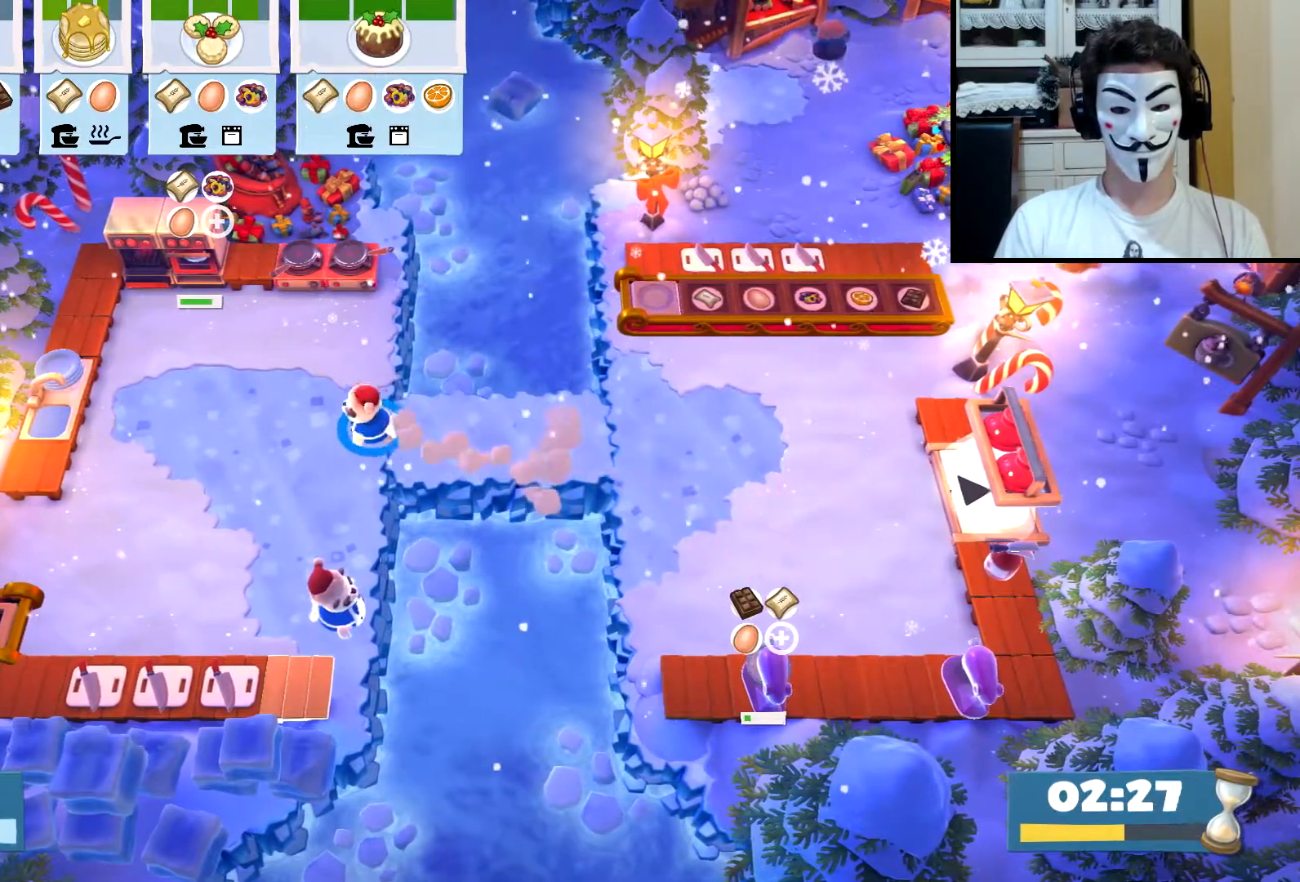
{"buttons": [], "left_stick": "up-left", "events": [[250, "CIRCLE", "down"], [300, "CIRCLE", "up"], [300, "left_stick", "up-left"]]}
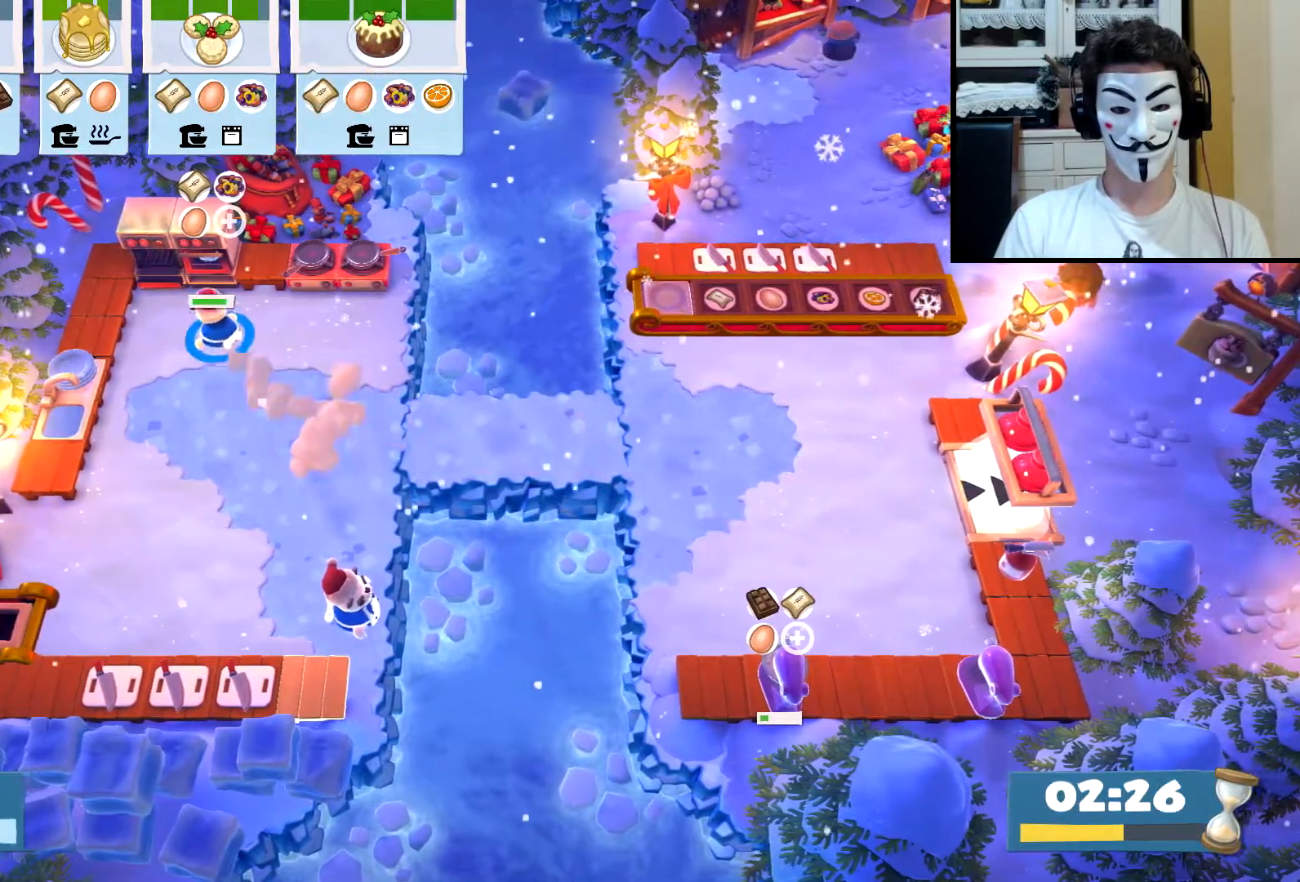
{"buttons": [], "left_stick": "up", "events": [[183, "left_stick", "up"]]}
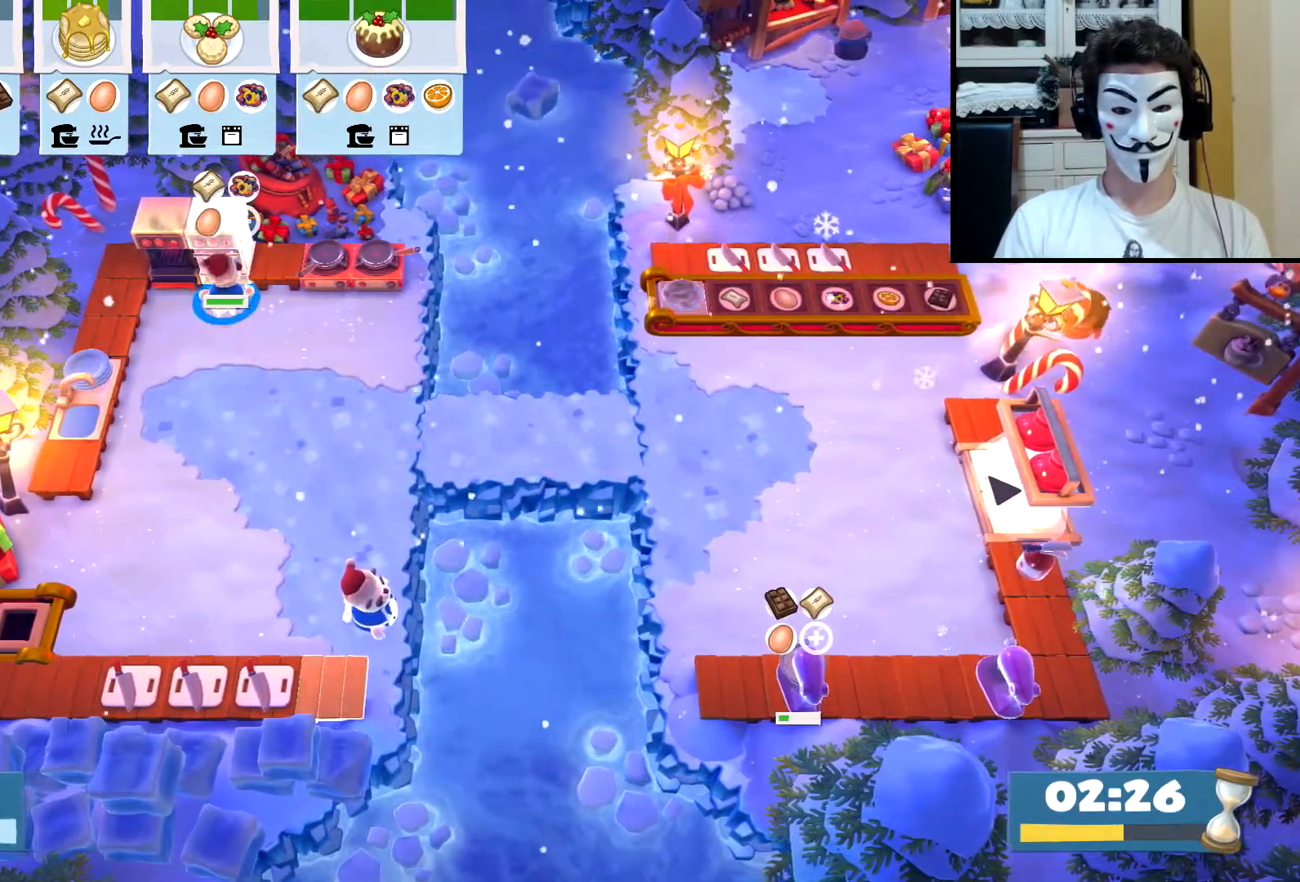
{"buttons": [], "left_stick": "up", "events": [[167, "left_stick", "up-left"], [217, "CIRCLE", "down"], [283, "left_stick", "up"], [300, "CIRCLE", "up"]]}
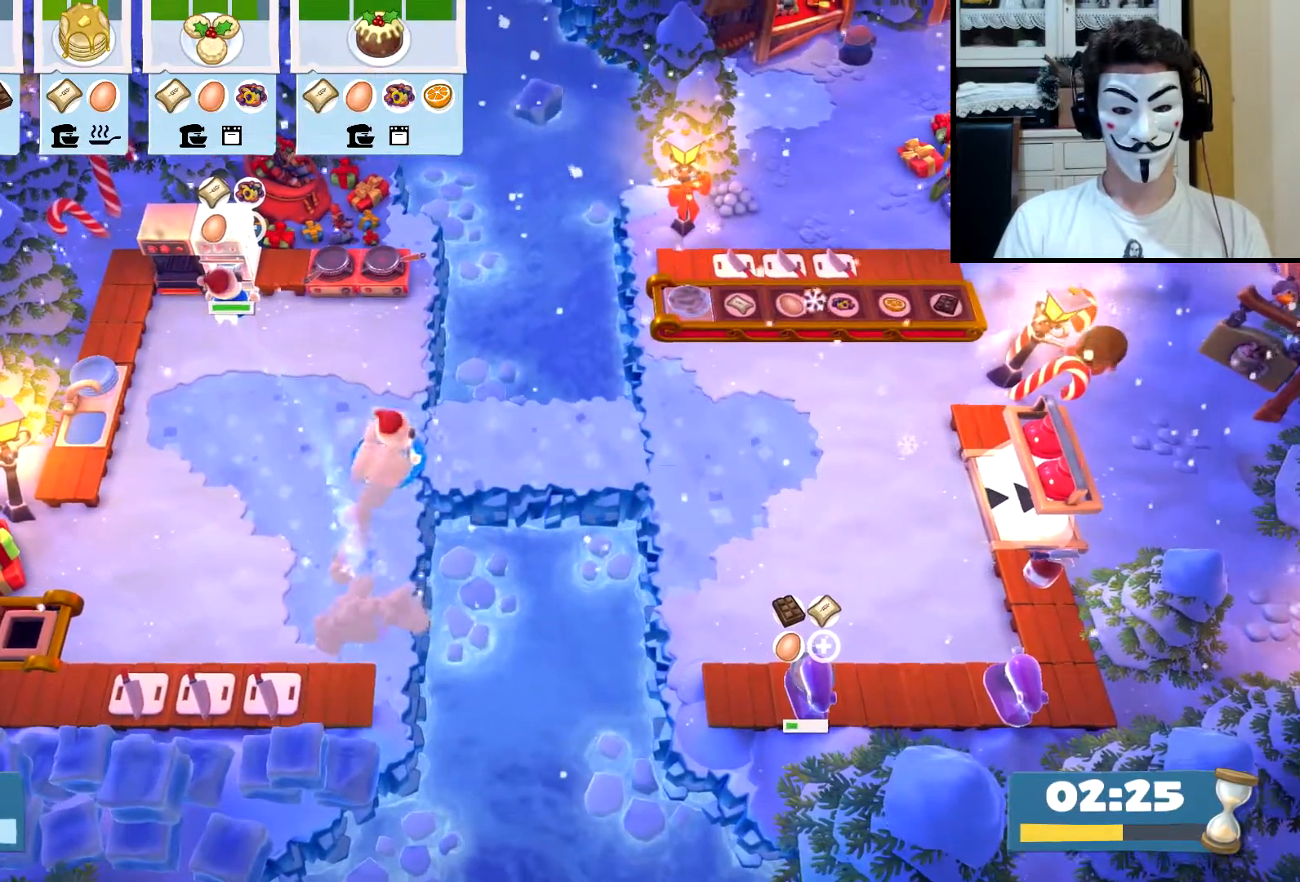
{"buttons": [], "left_stick": "center", "events": [[17, "left_stick", "up-right"], [167, "CIRCLE", "down"], [183, "left_stick", "right"], [233, "CIRCLE", "up"], [350, "left_stick", "center"]]}
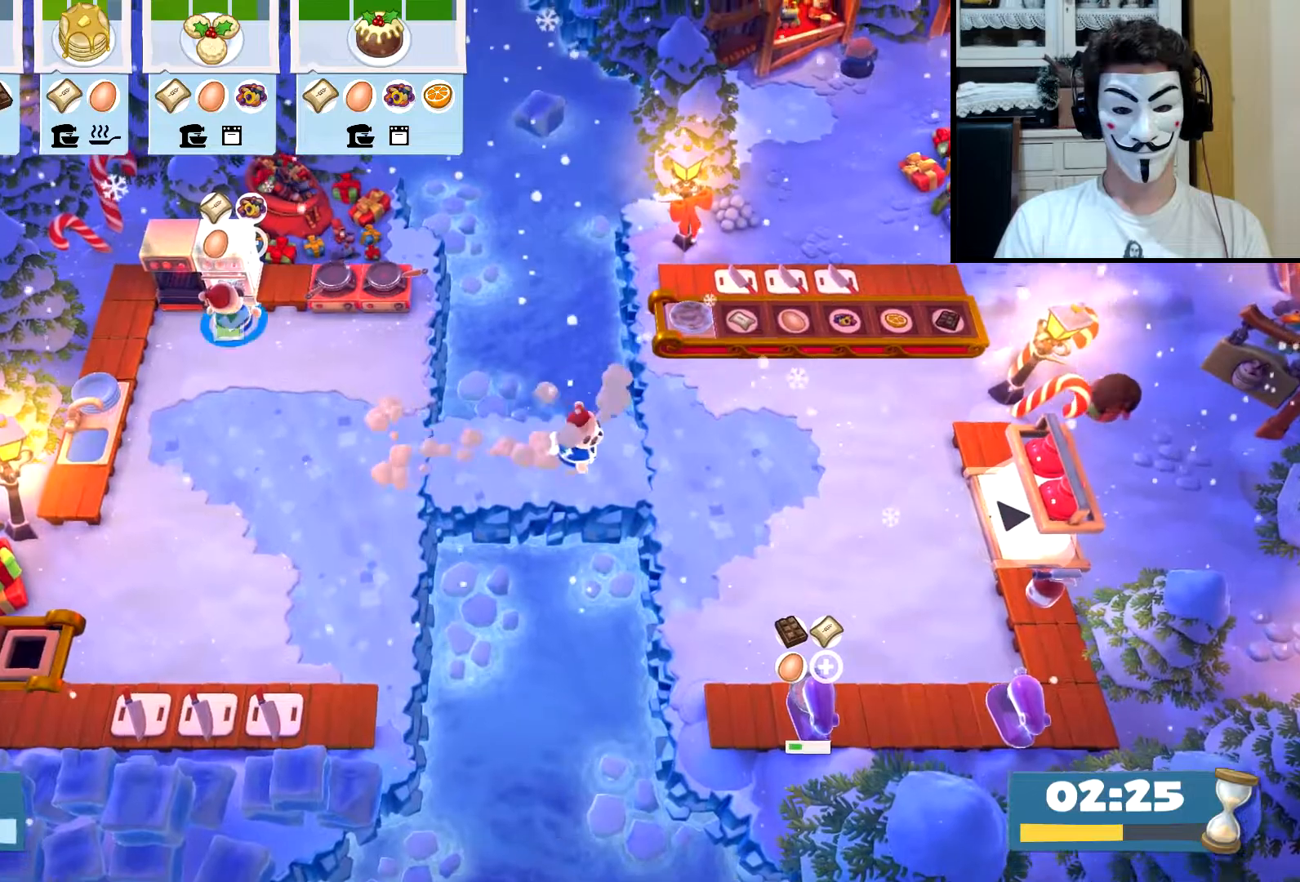
{"buttons": ["CIRCLE"], "left_stick": "down-left", "events": [[350, "CROSS", "down"], [400, "left_stick", "down-left"], [433, "CROSS", "up"], [500, "CIRCLE", "down"]]}
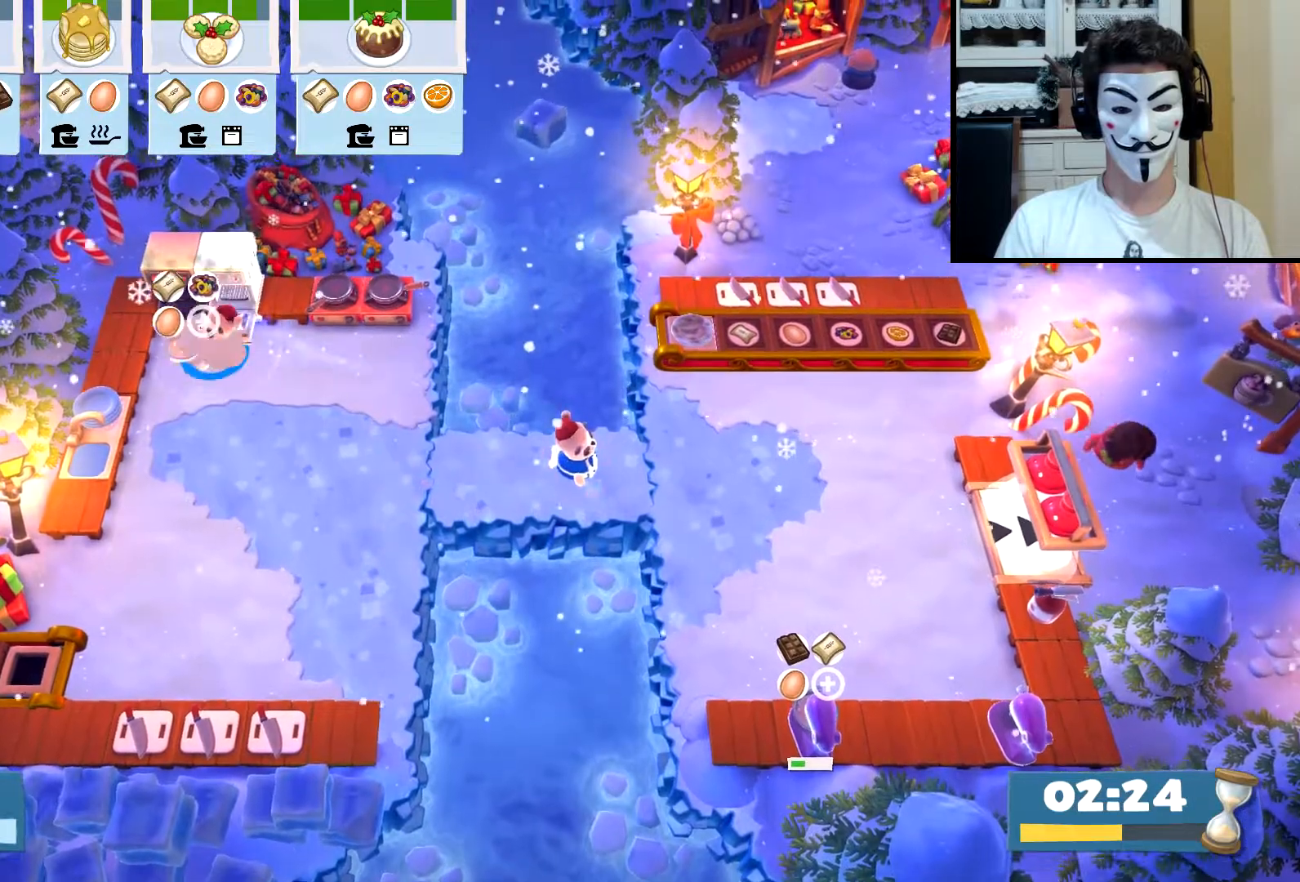
{"buttons": ["CIRCLE"], "left_stick": "right", "events": [[83, "CIRCLE", "up"], [183, "left_stick", "left"], [217, "CROSS", "down"], [283, "CROSS", "up"], [350, "left_stick", "up-right"], [483, "CIRCLE", "down"], [483, "left_stick", "right"]]}
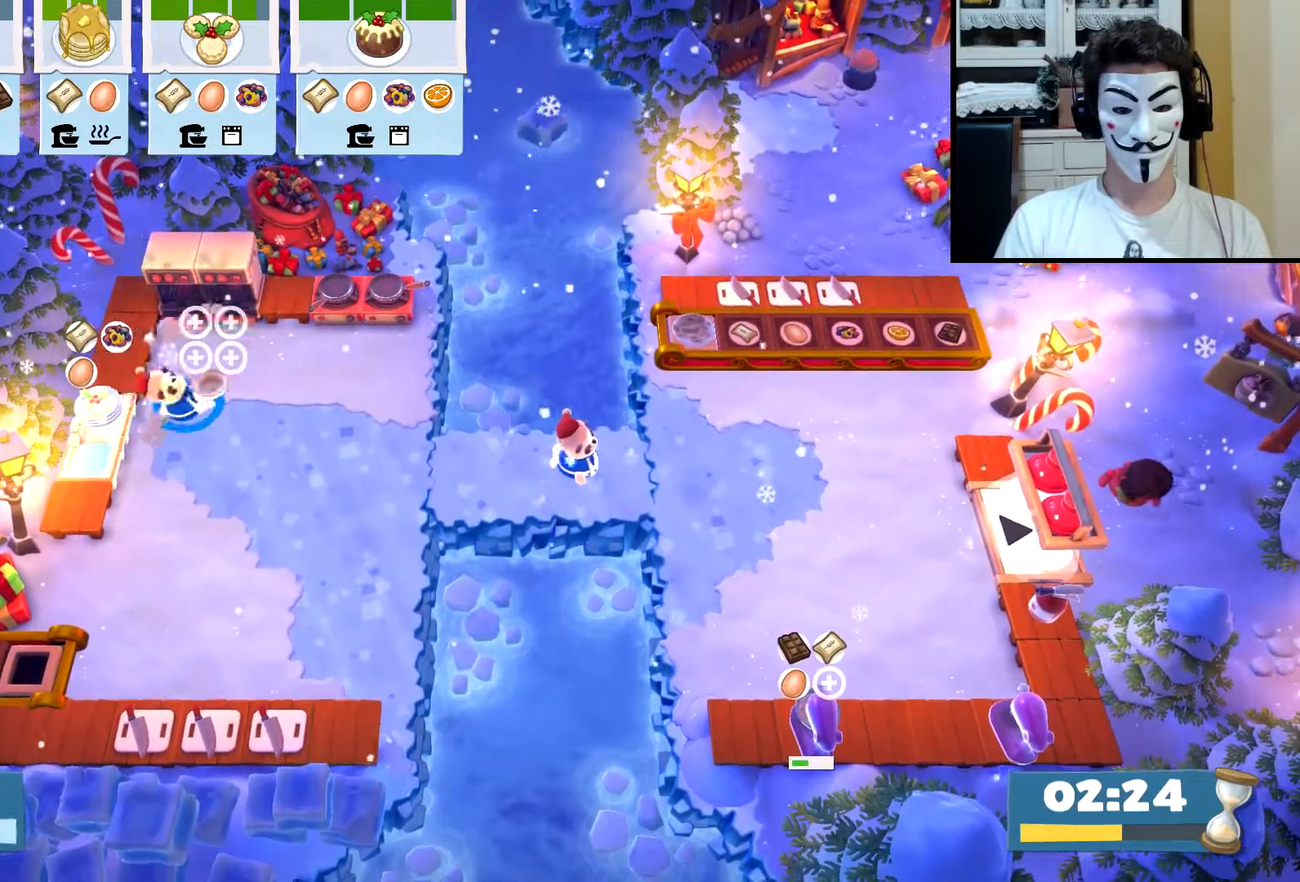
{"buttons": ["CIRCLE"], "left_stick": "right", "events": [[67, "CIRCLE", "up"], [433, "CIRCLE", "down"]]}
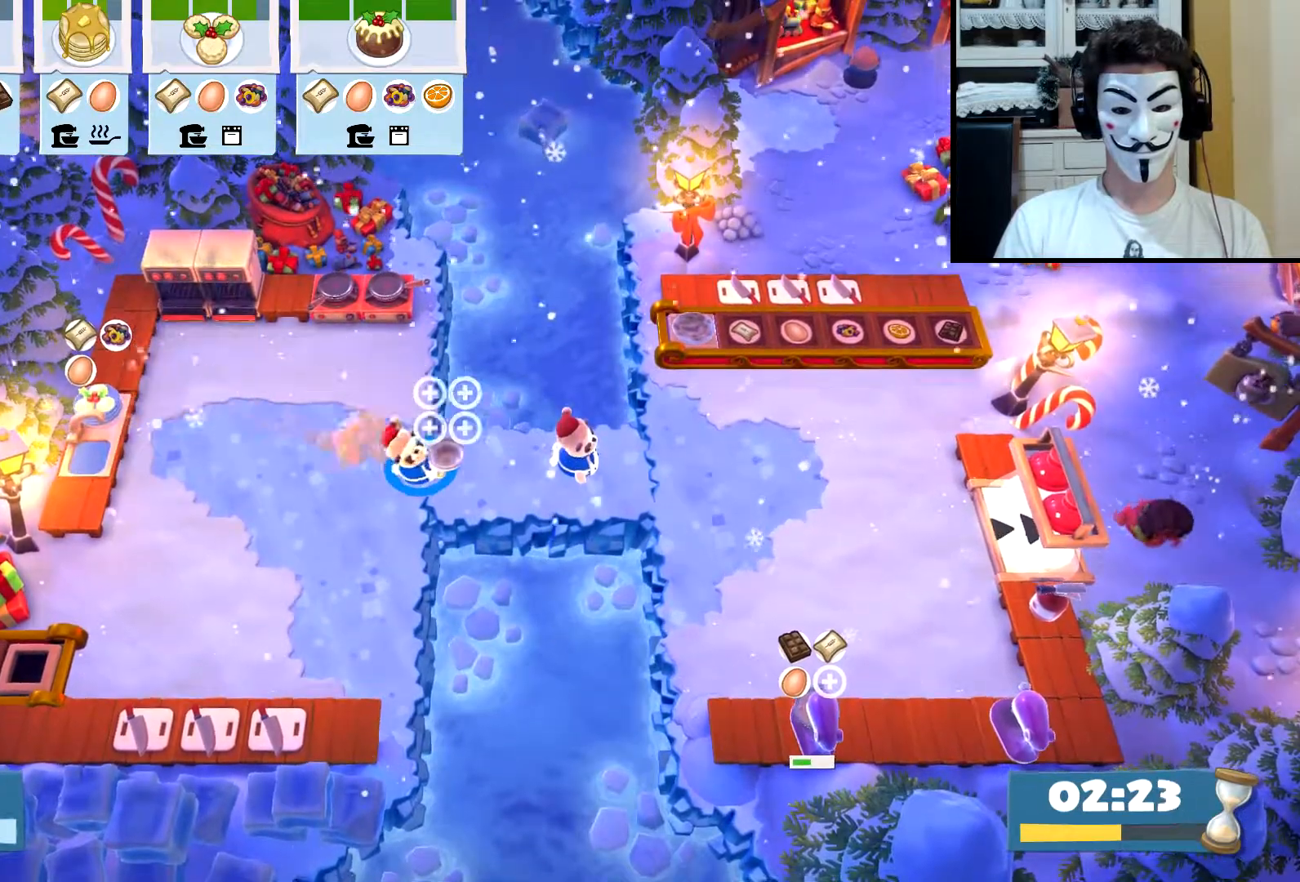
{"buttons": [], "left_stick": "right", "events": [[17, "CIRCLE", "up"]]}
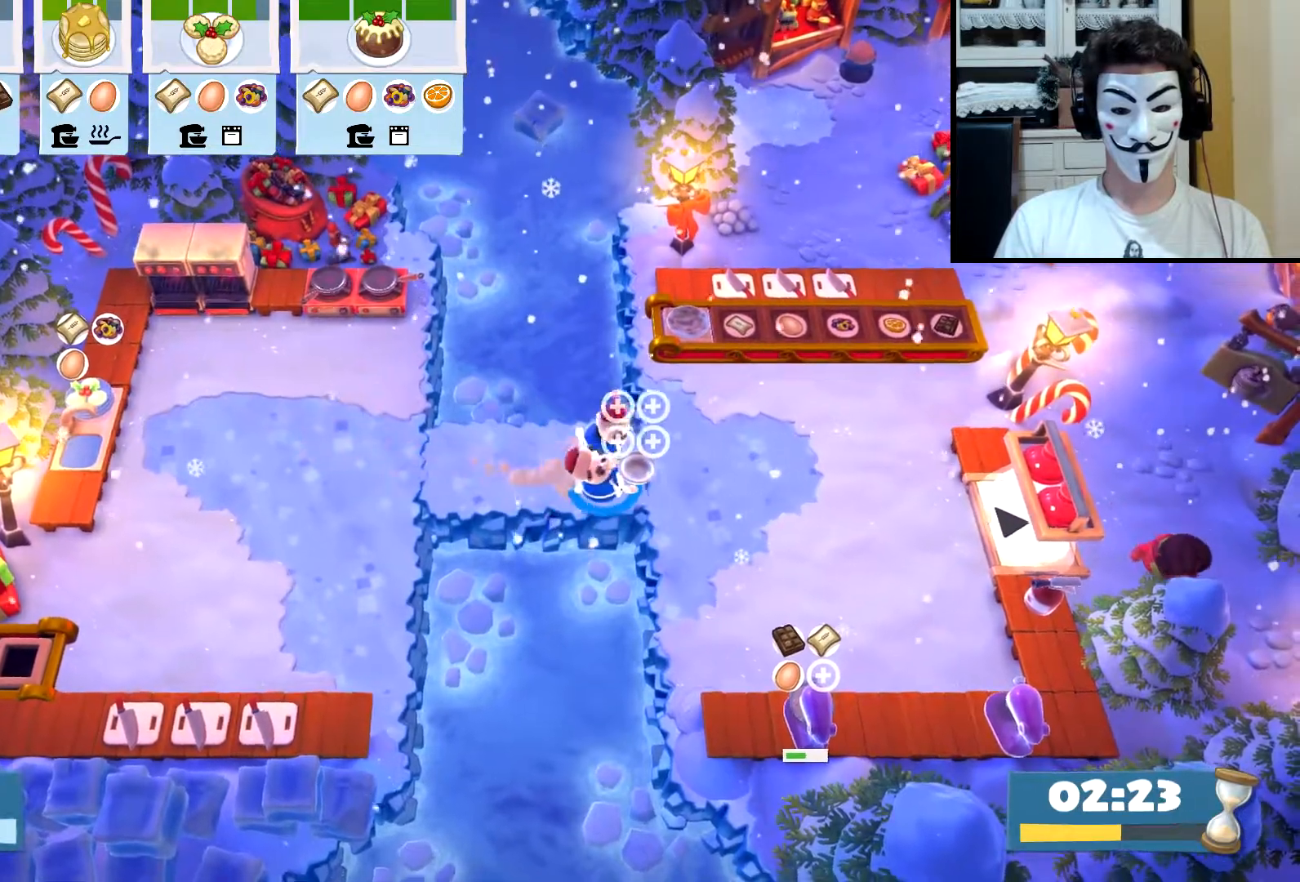
{"buttons": [], "left_stick": "down-right", "events": [[83, "CIRCLE", "down"], [200, "CIRCLE", "up"], [233, "left_stick", "down-right"]]}
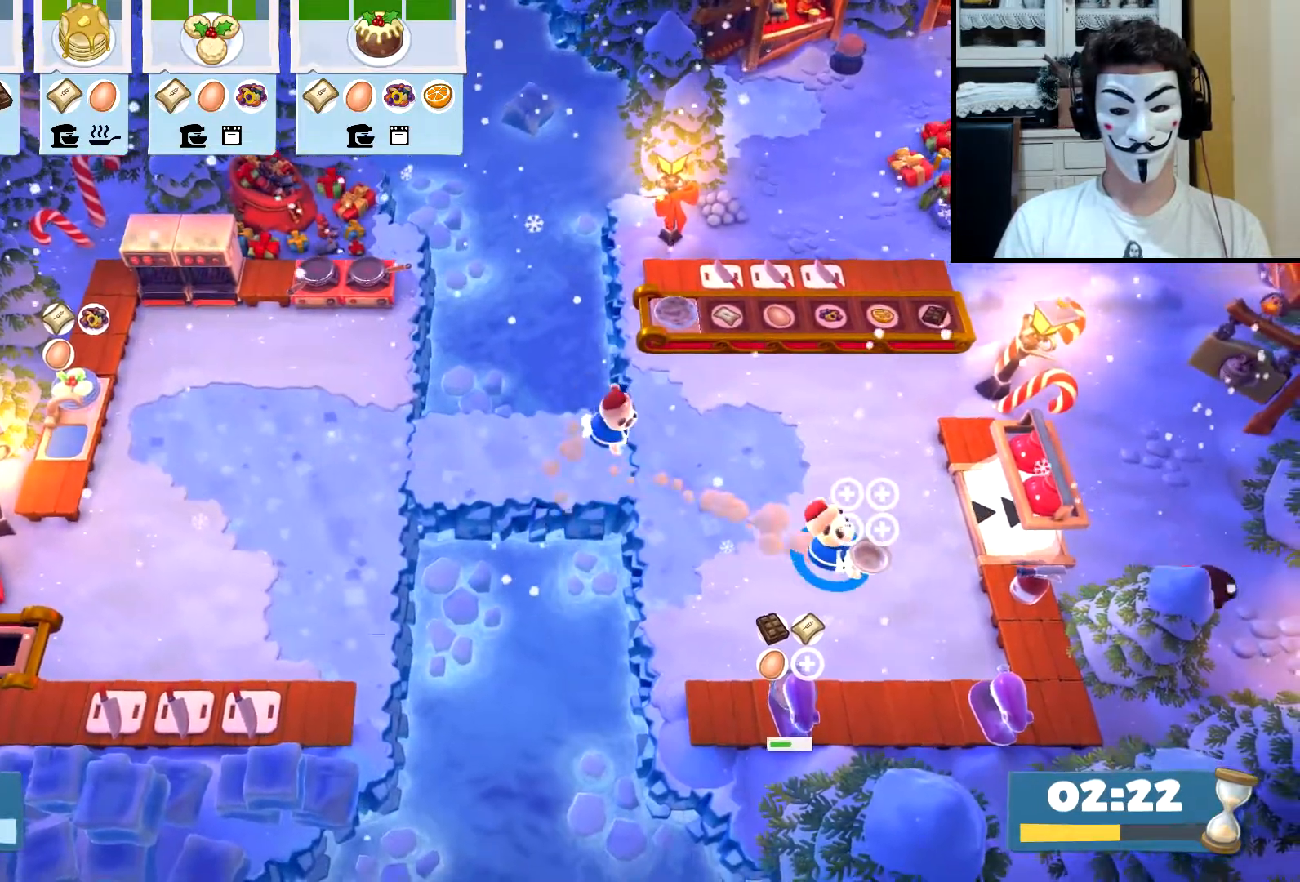
{"buttons": [], "left_stick": "center", "events": [[67, "CIRCLE", "down"], [150, "CIRCLE", "up"], [267, "left_stick", "down"], [300, "CROSS", "down"], [400, "CROSS", "up"], [400, "left_stick", "center"]]}
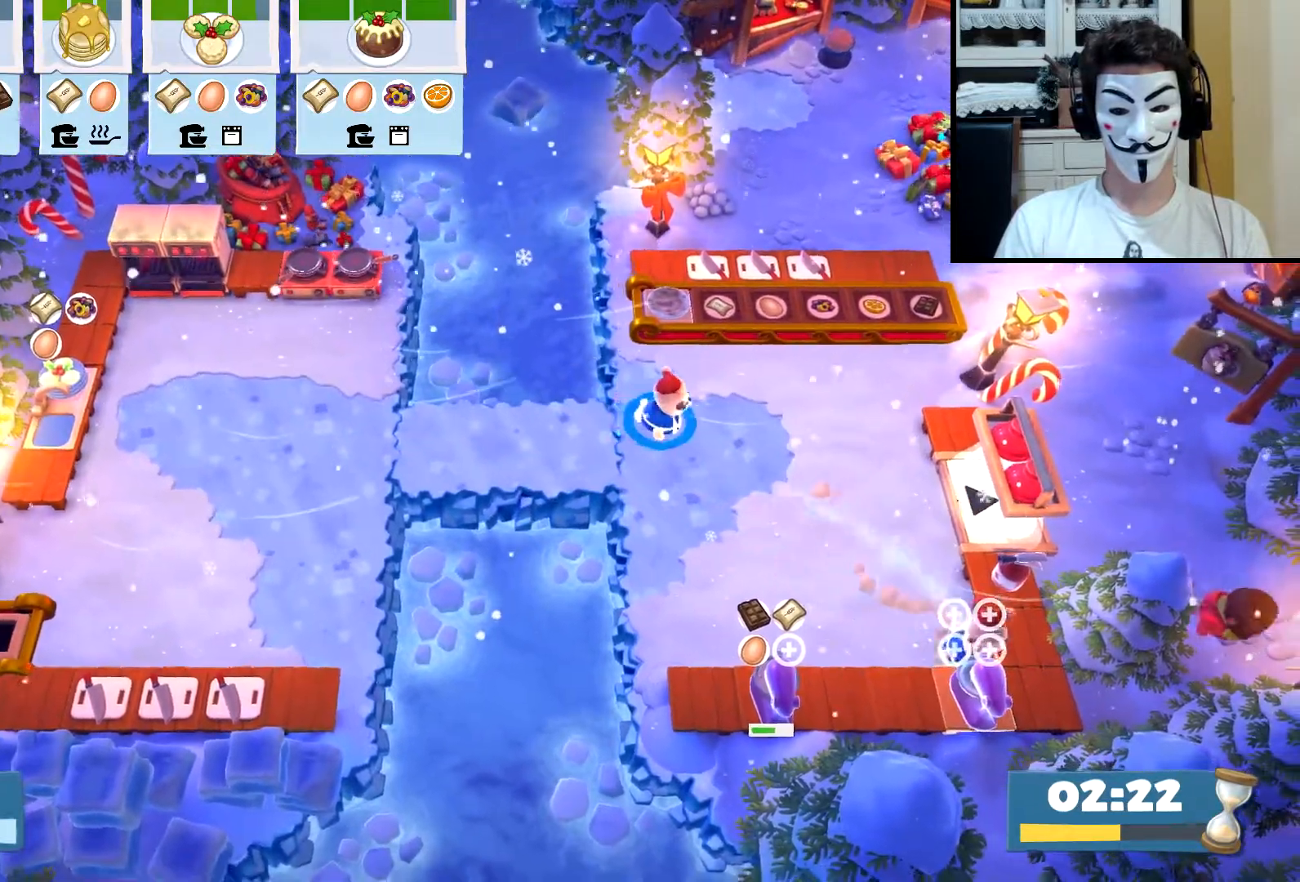
{"buttons": [], "left_stick": "left", "events": [[50, "left_stick", "left"], [200, "CIRCLE", "down"], [250, "CIRCLE", "up"]]}
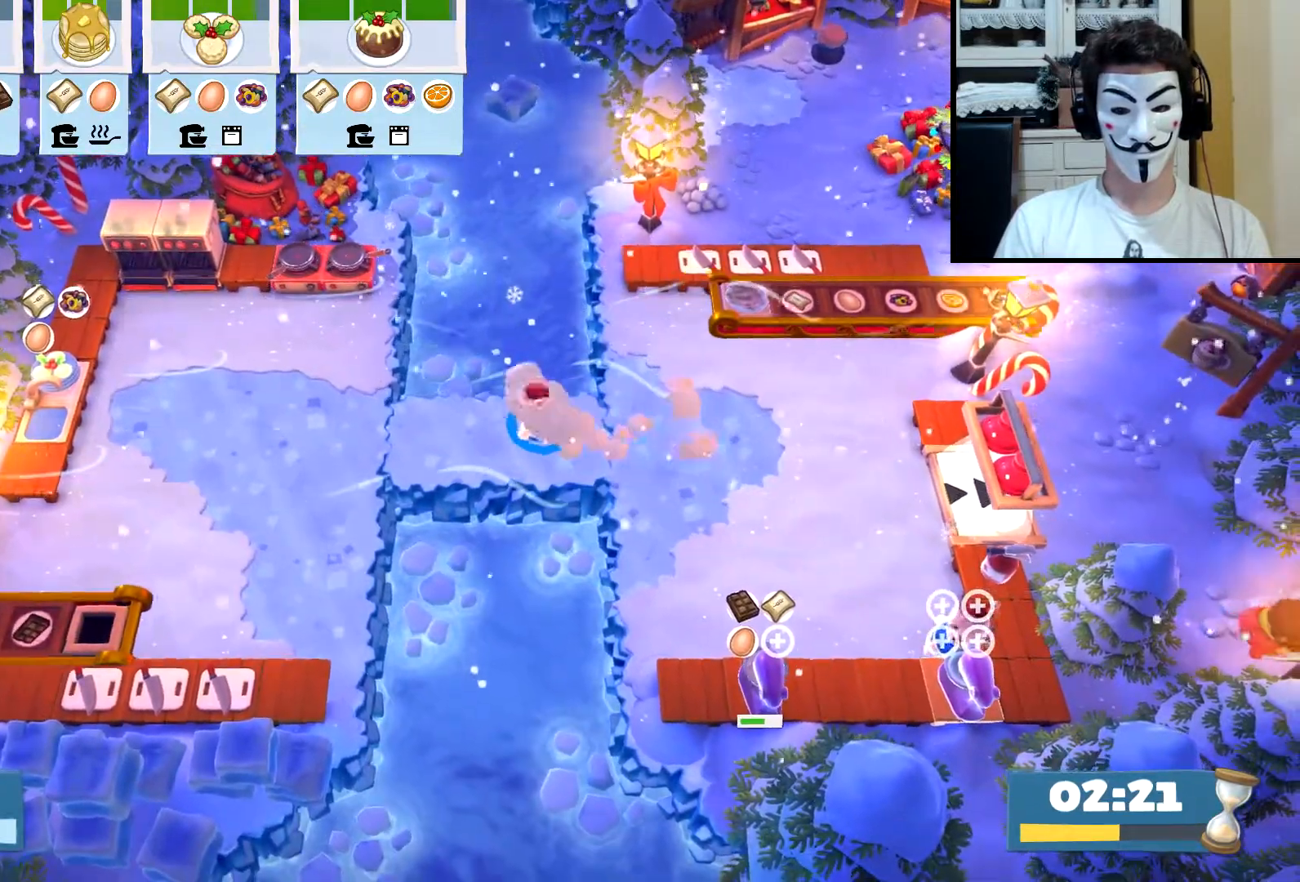
{"buttons": [], "left_stick": "left", "events": [[133, "CIRCLE", "down"], [217, "CIRCLE", "up"]]}
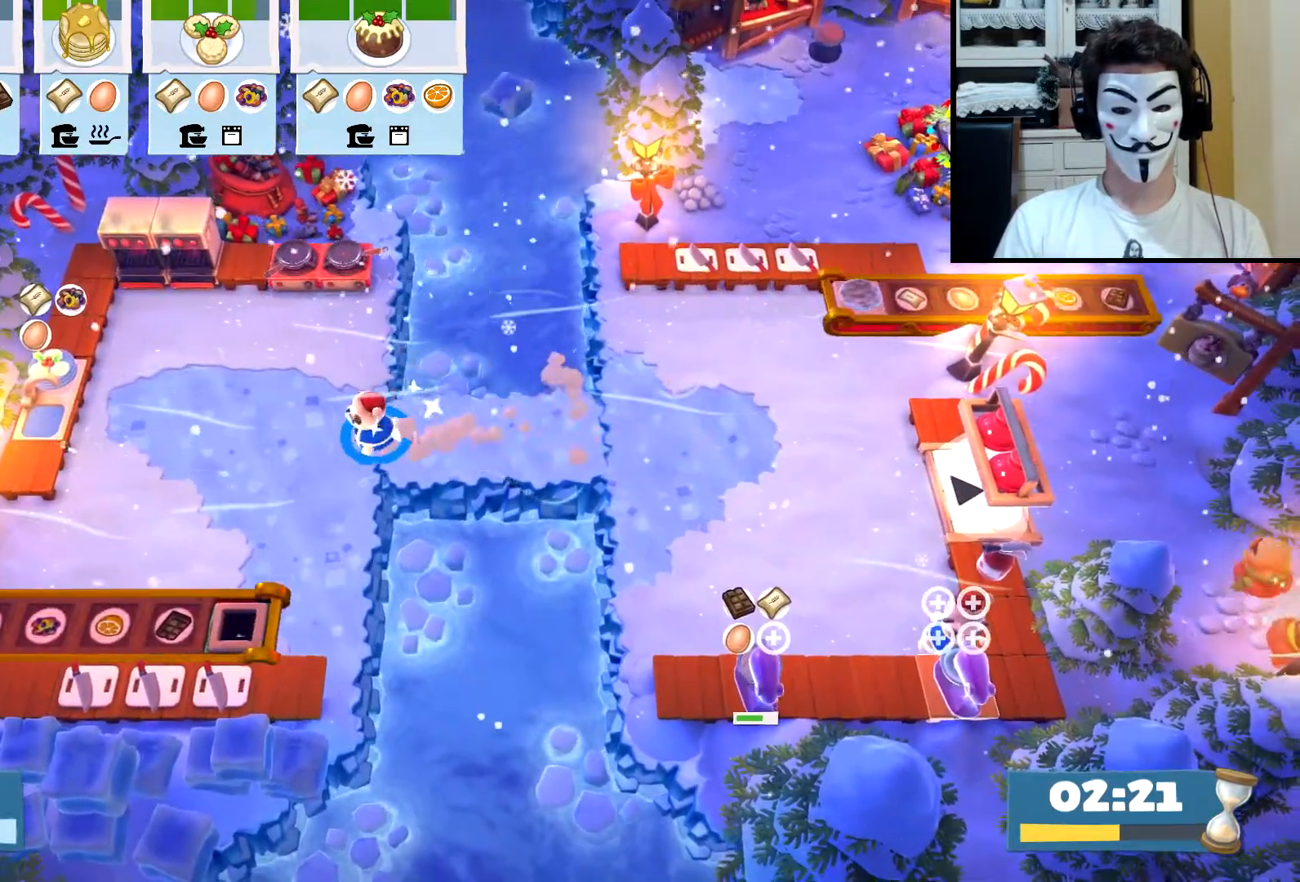
{"buttons": [], "left_stick": "left", "events": [[67, "CIRCLE", "down"], [117, "CIRCLE", "up"]]}
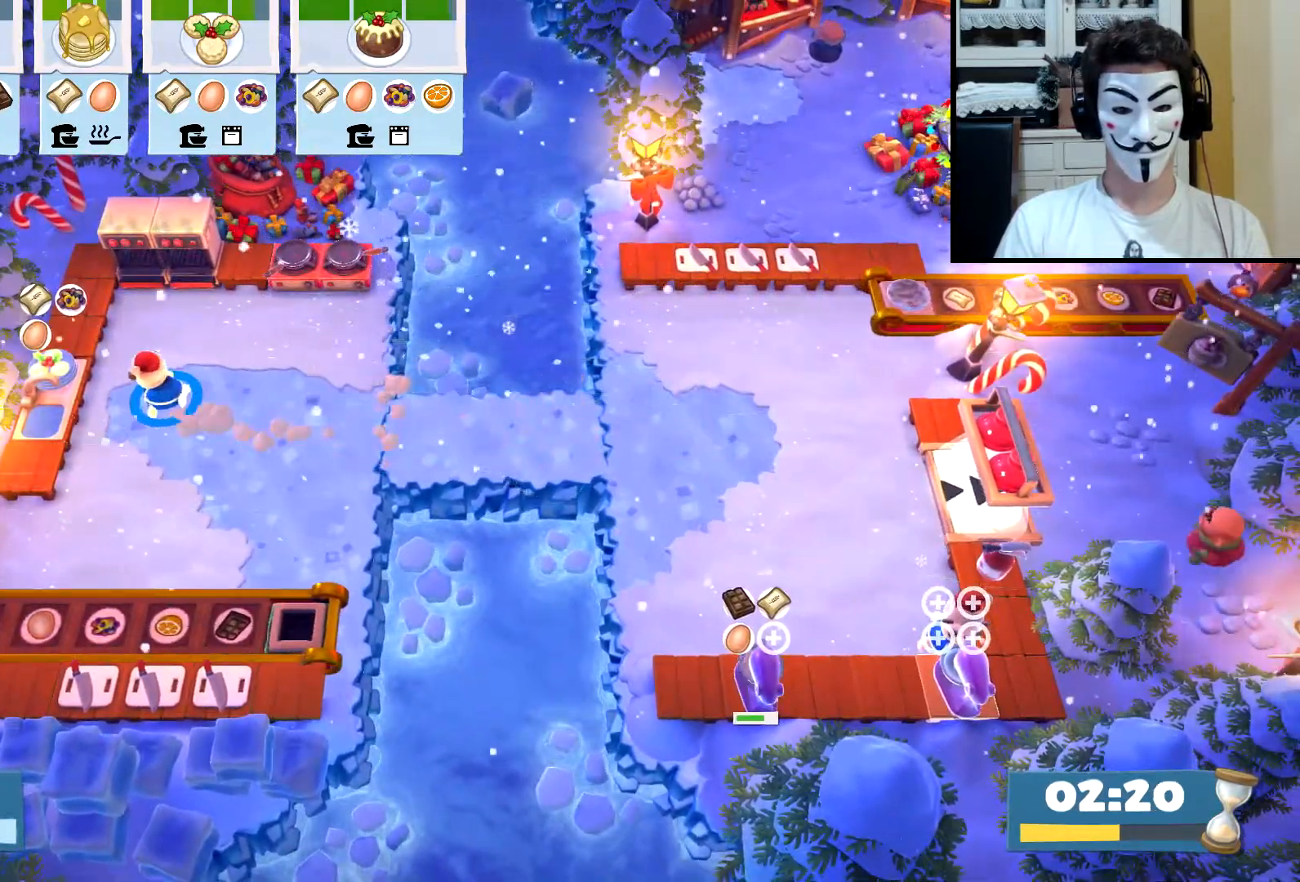
{"buttons": [], "left_stick": "right", "events": [[217, "CROSS", "down"], [267, "CROSS", "up"], [267, "left_stick", "down-right"], [317, "left_stick", "right"], [350, "CIRCLE", "down"], [383, "CIRCLE", "up"]]}
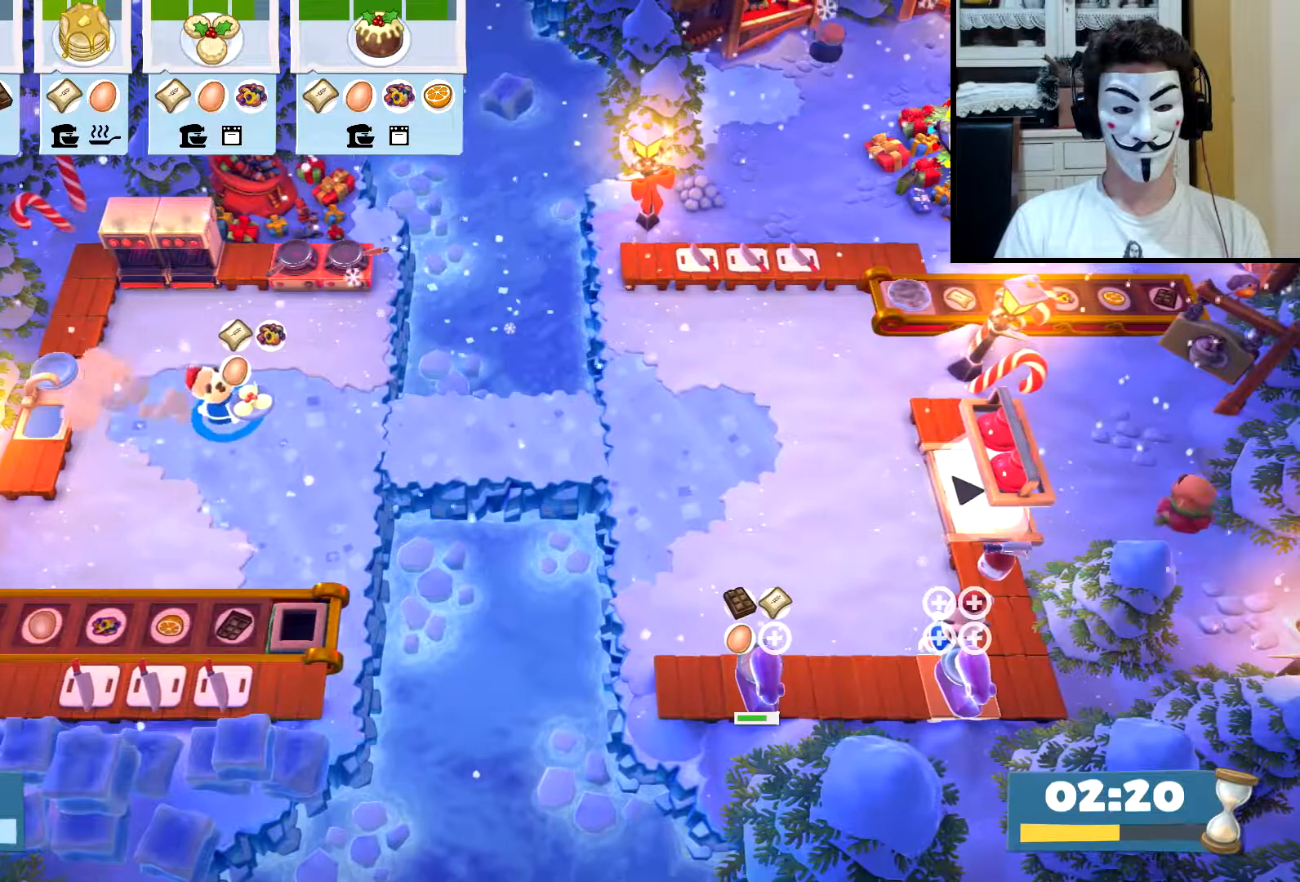
{"buttons": [], "left_stick": "right", "events": [[250, "CIRCLE", "down"], [300, "CIRCLE", "up"]]}
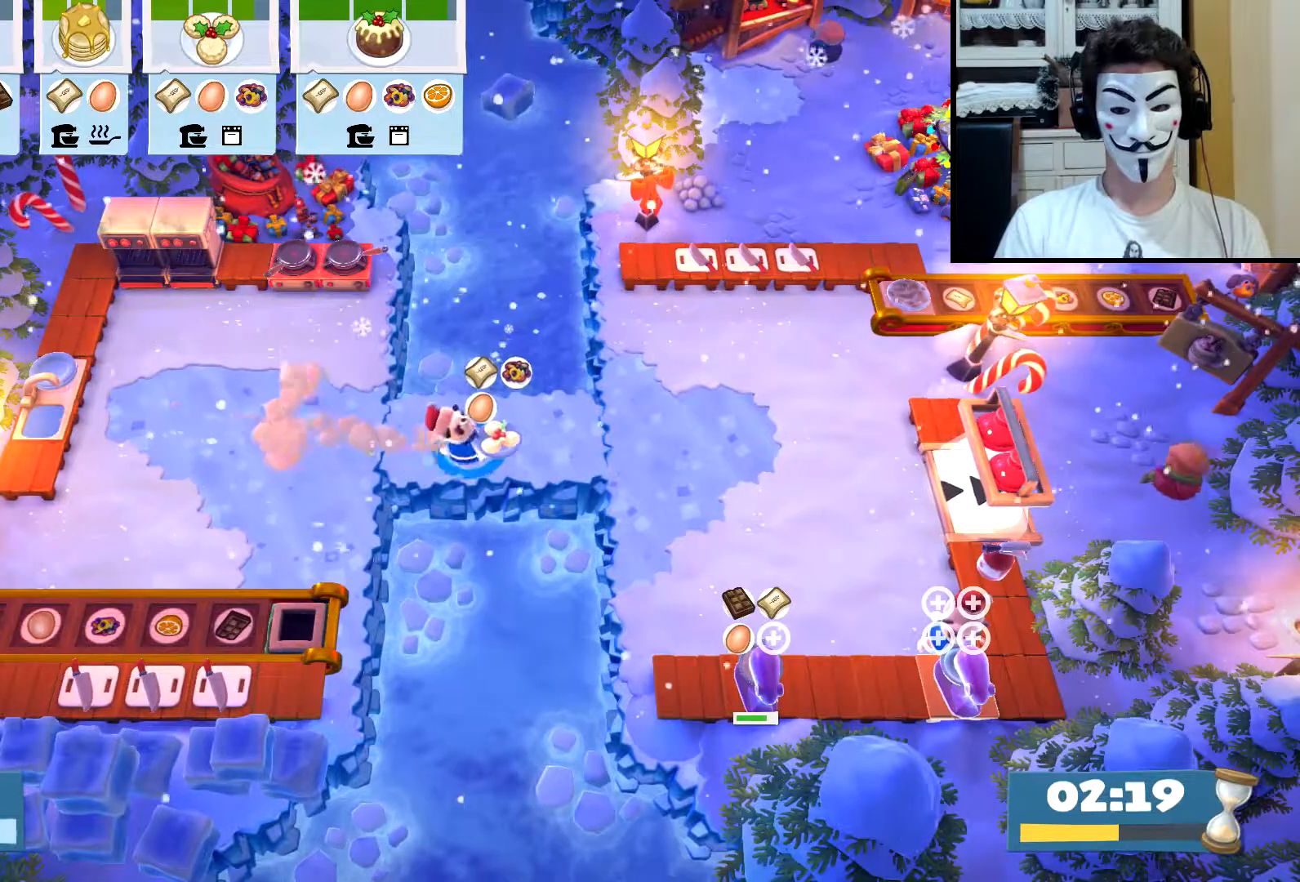
{"buttons": [], "left_stick": "right", "events": [[217, "CIRCLE", "down"], [300, "CIRCLE", "up"]]}
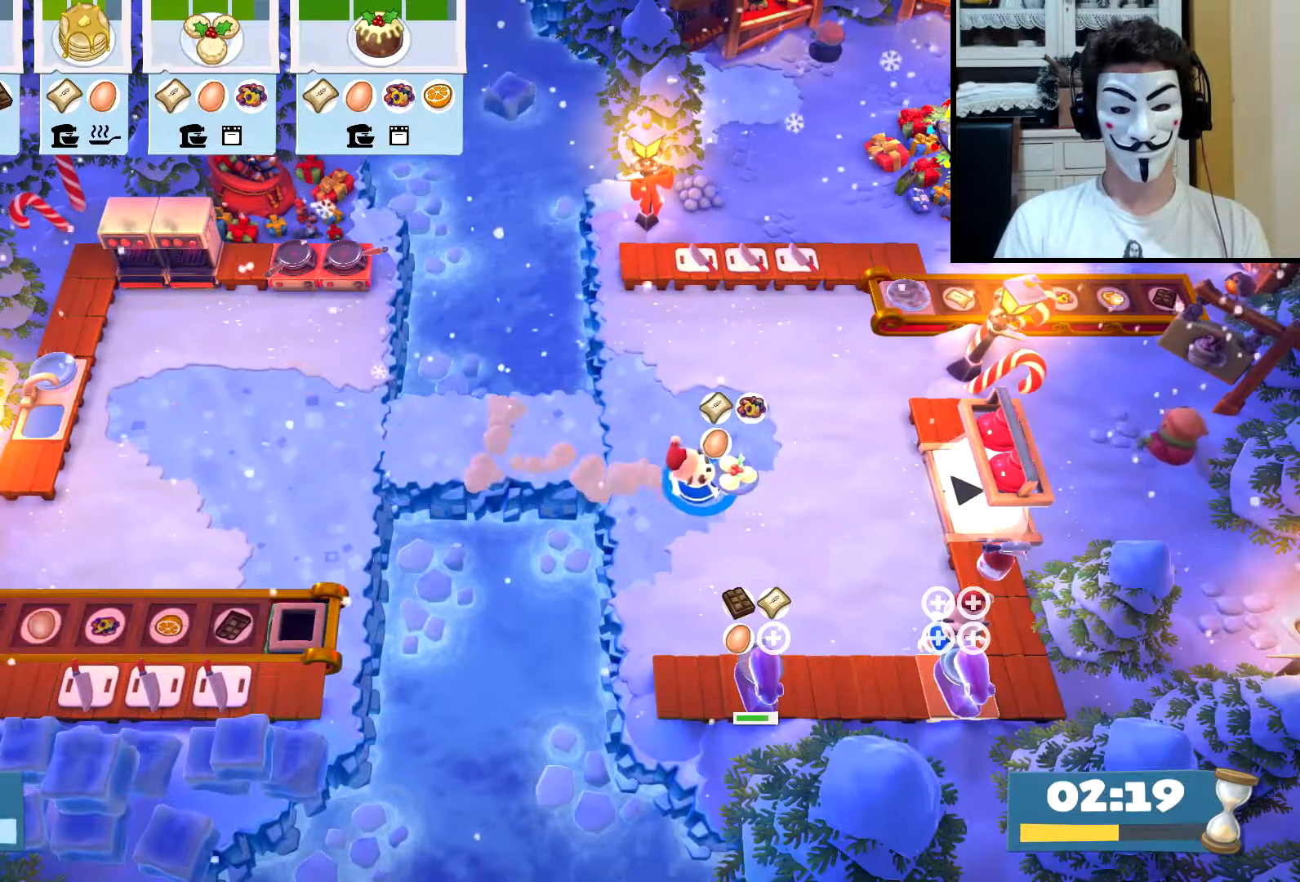
{"buttons": ["CROSS"], "left_stick": "right", "events": [[167, "CIRCLE", "down"], [267, "CIRCLE", "up"], [450, "CROSS", "down"]]}
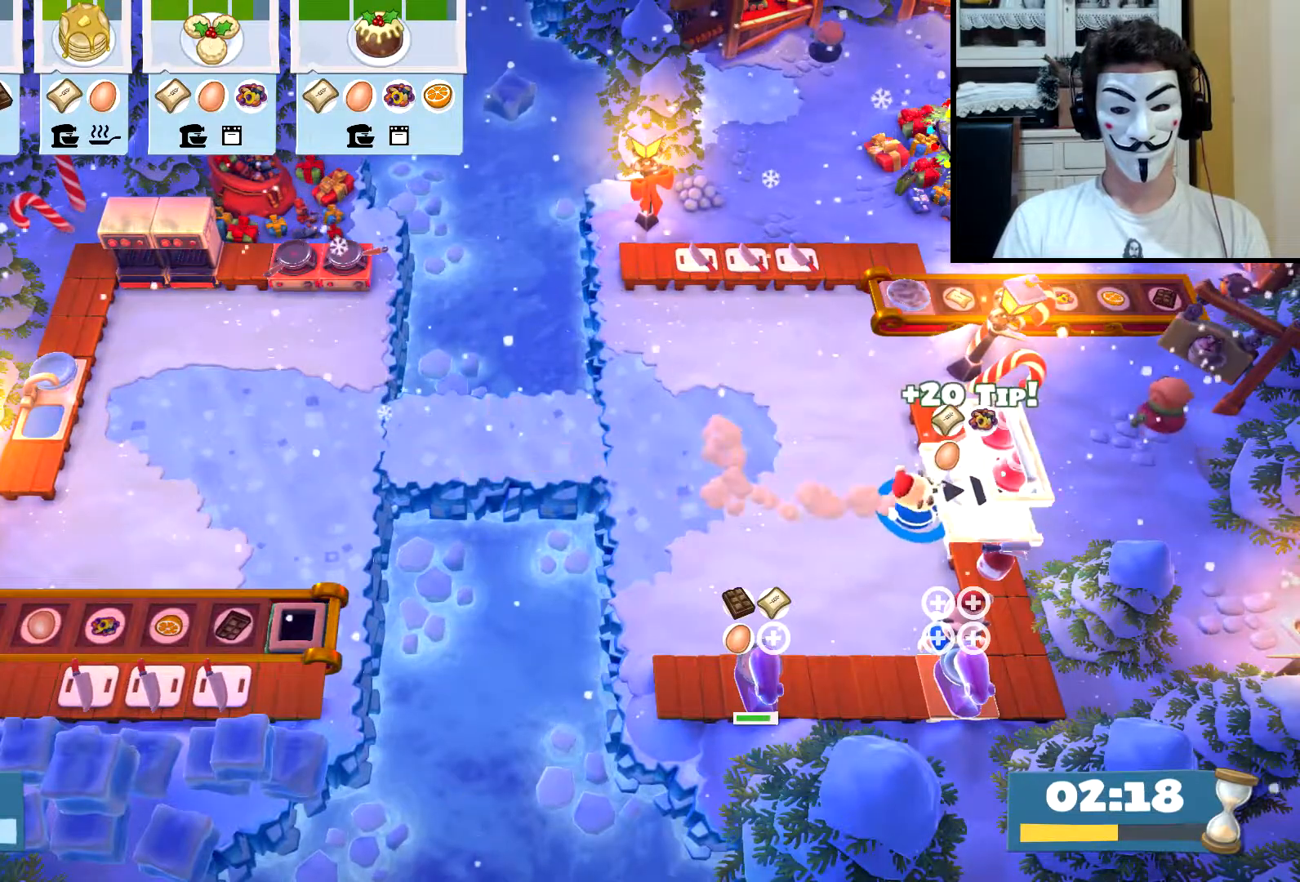
{"buttons": [], "left_stick": "up-left", "events": [[50, "CROSS", "up"], [117, "left_stick", "left"], [233, "left_stick", "up-left"], [267, "CIRCLE", "down"], [383, "CIRCLE", "up"]]}
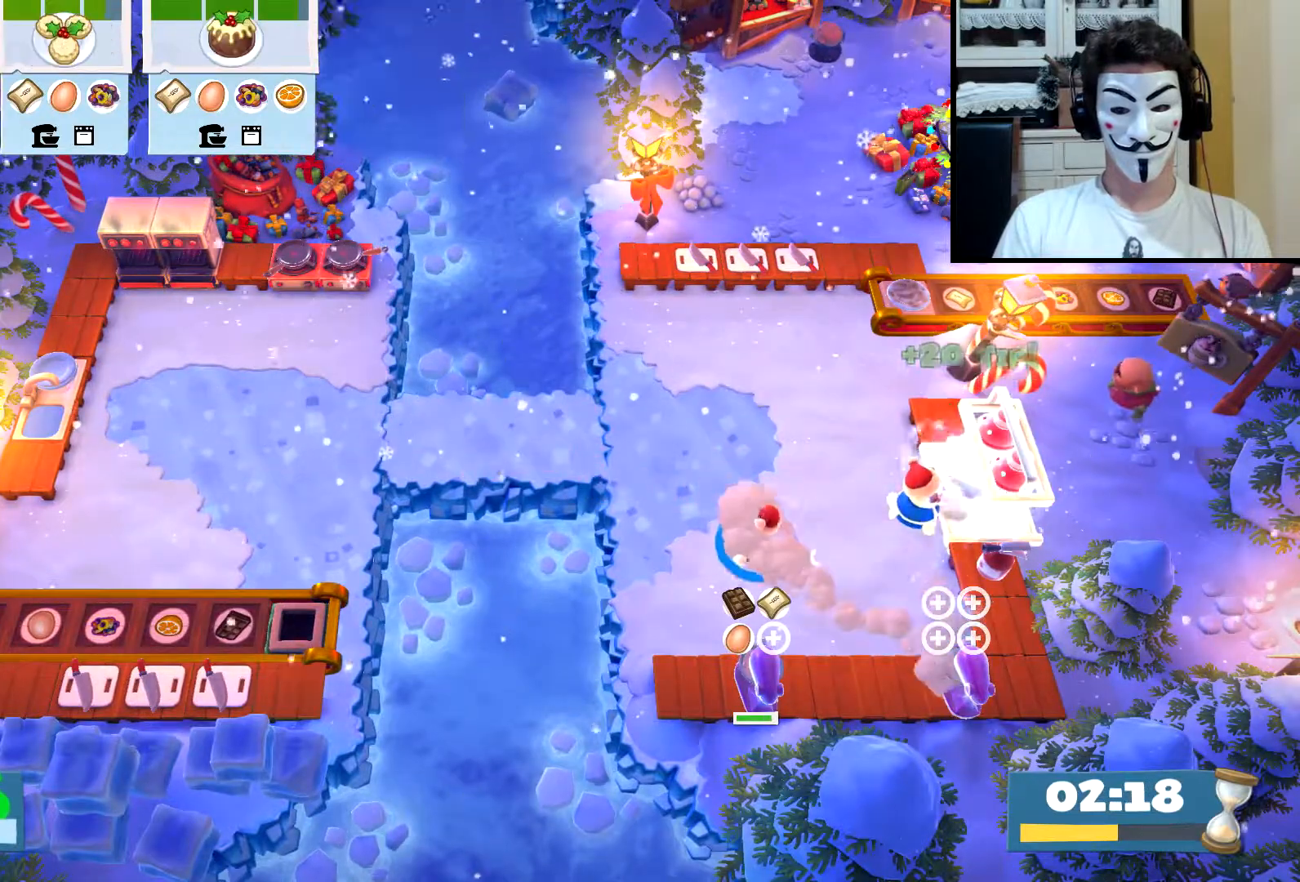
{"buttons": [], "left_stick": "up-left", "events": [[233, "CIRCLE", "down"], [317, "CIRCLE", "up"]]}